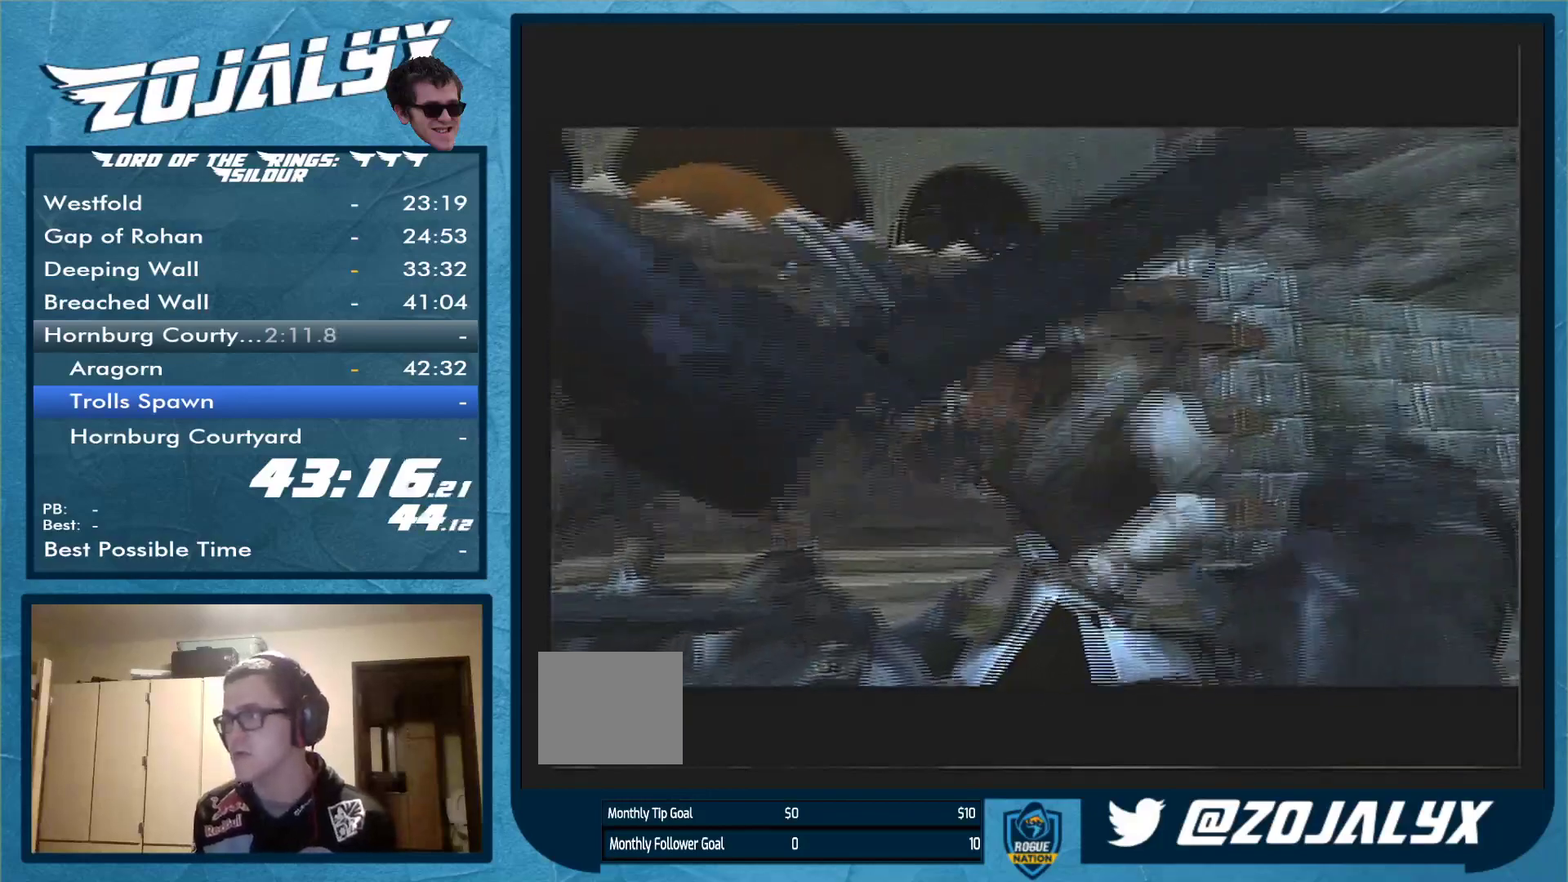
Gameplay with a controller (Nintendo layout); each line is a JSON object with the inputs held at the frame after it. "events" lists button and stick changes between this image and that frame as [ms after this image, input, new state], when the widget could be followed in between. Not read: L3 R1 R2 R3.
{"buttons": [], "left_stick": "right", "right_stick": "center", "events": [[167, "left_stick", "right"]]}
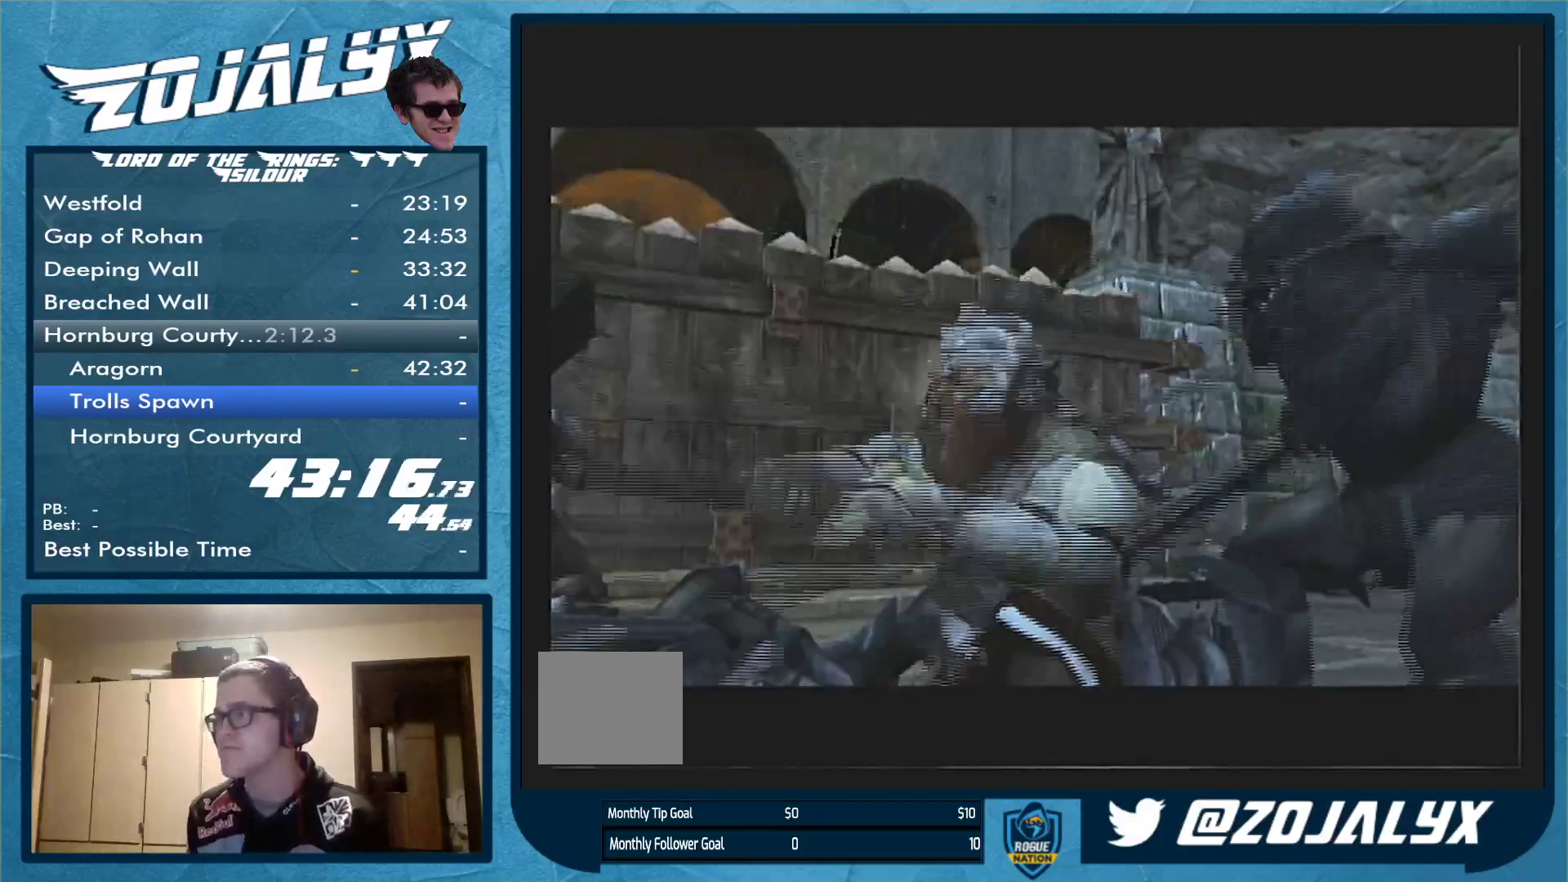
{"buttons": [], "left_stick": "right", "right_stick": "center", "events": []}
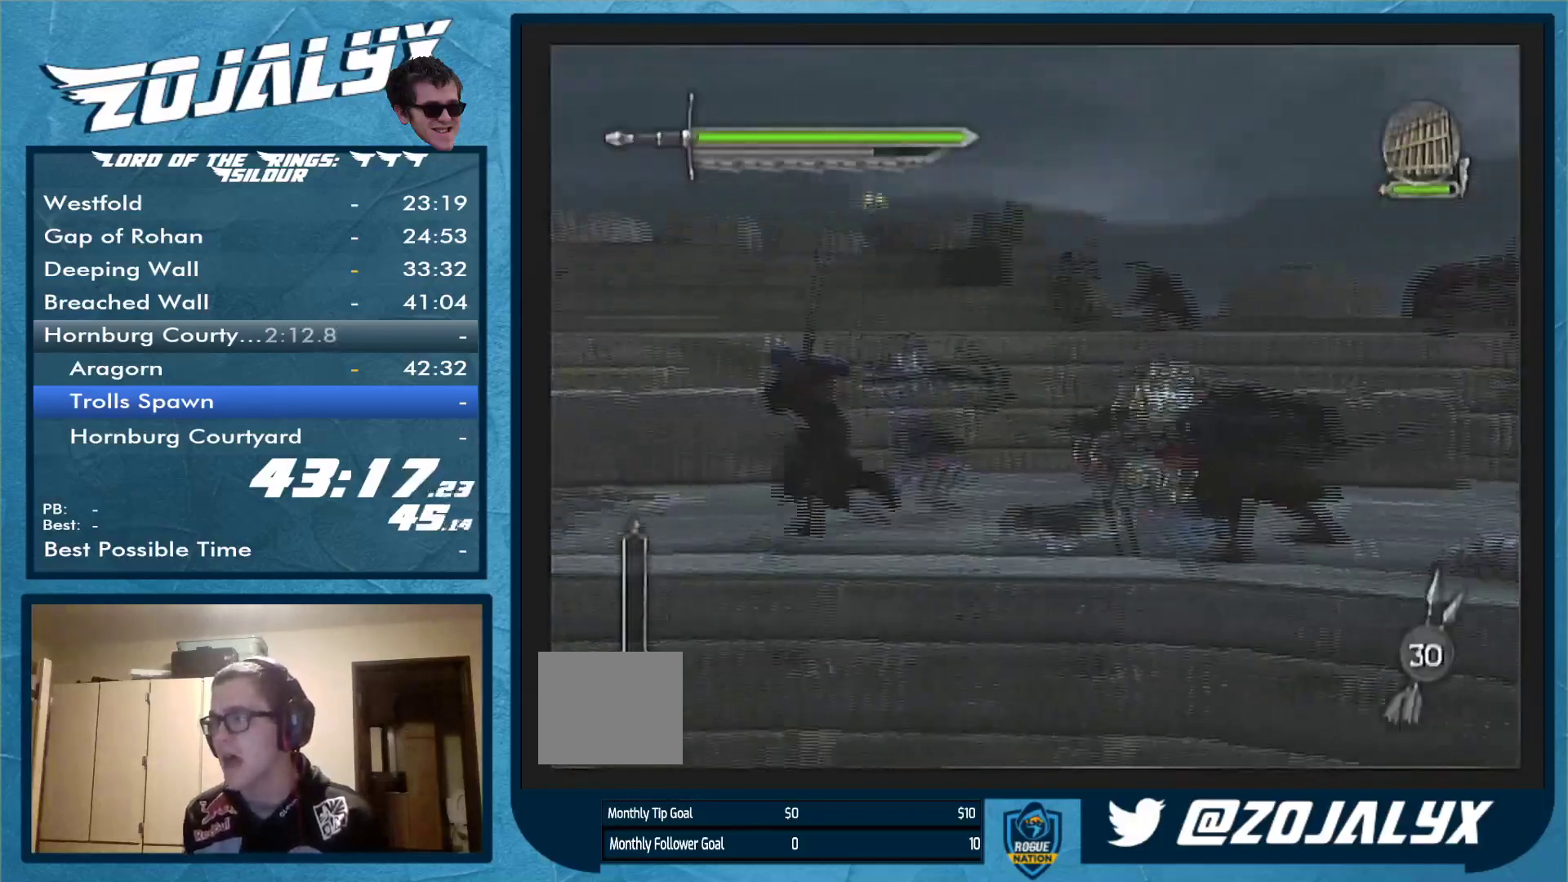
{"buttons": [], "left_stick": "down-right", "right_stick": "center", "events": [[233, "left_stick", "down-right"]]}
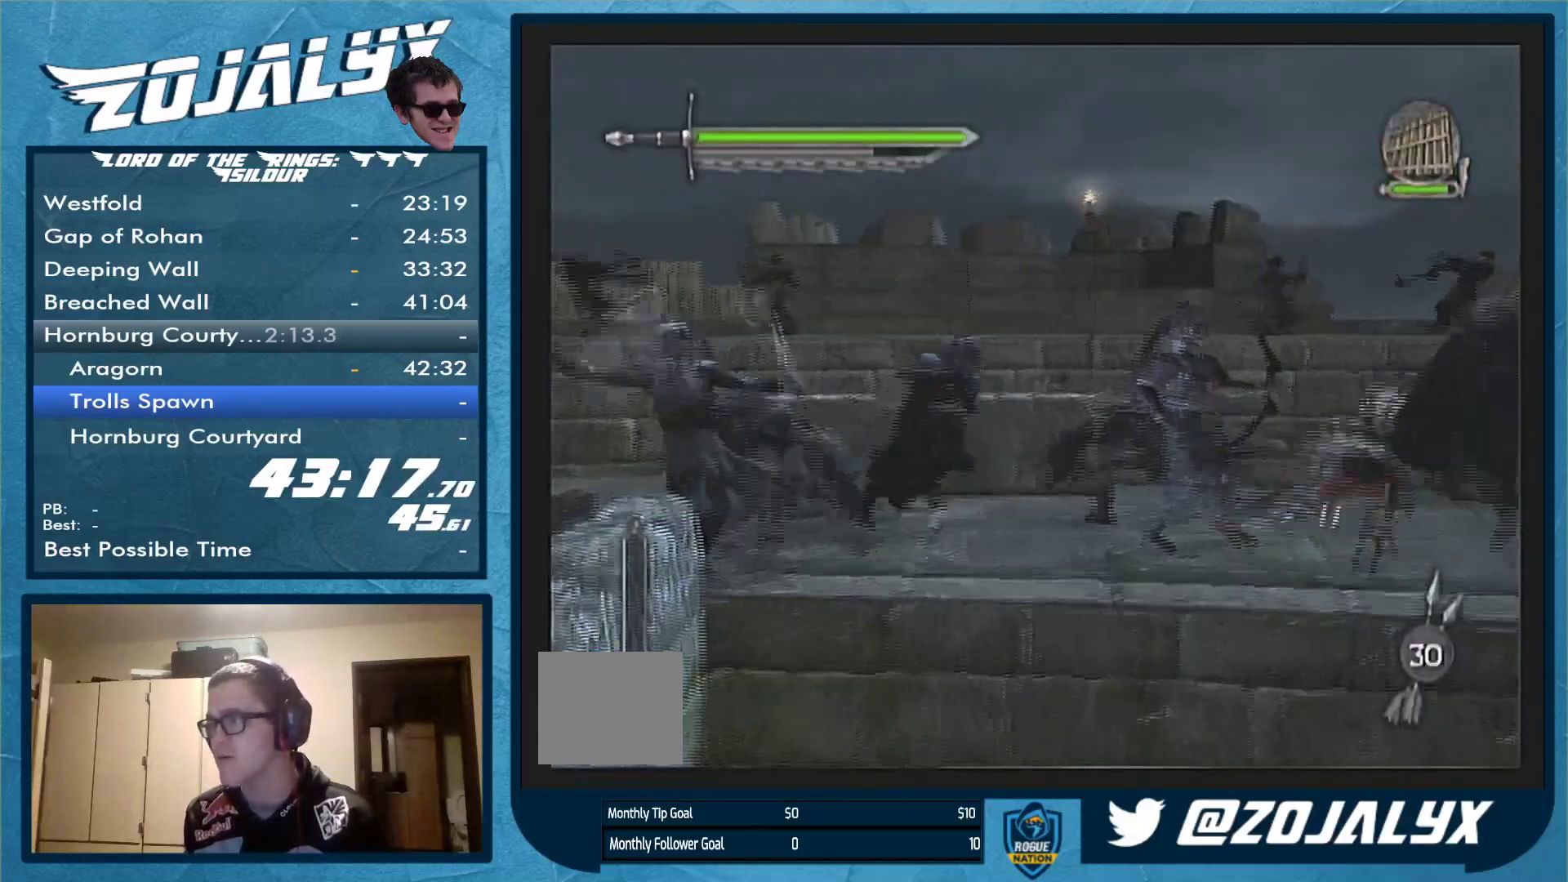
{"buttons": [], "left_stick": "down-right", "right_stick": "center", "events": []}
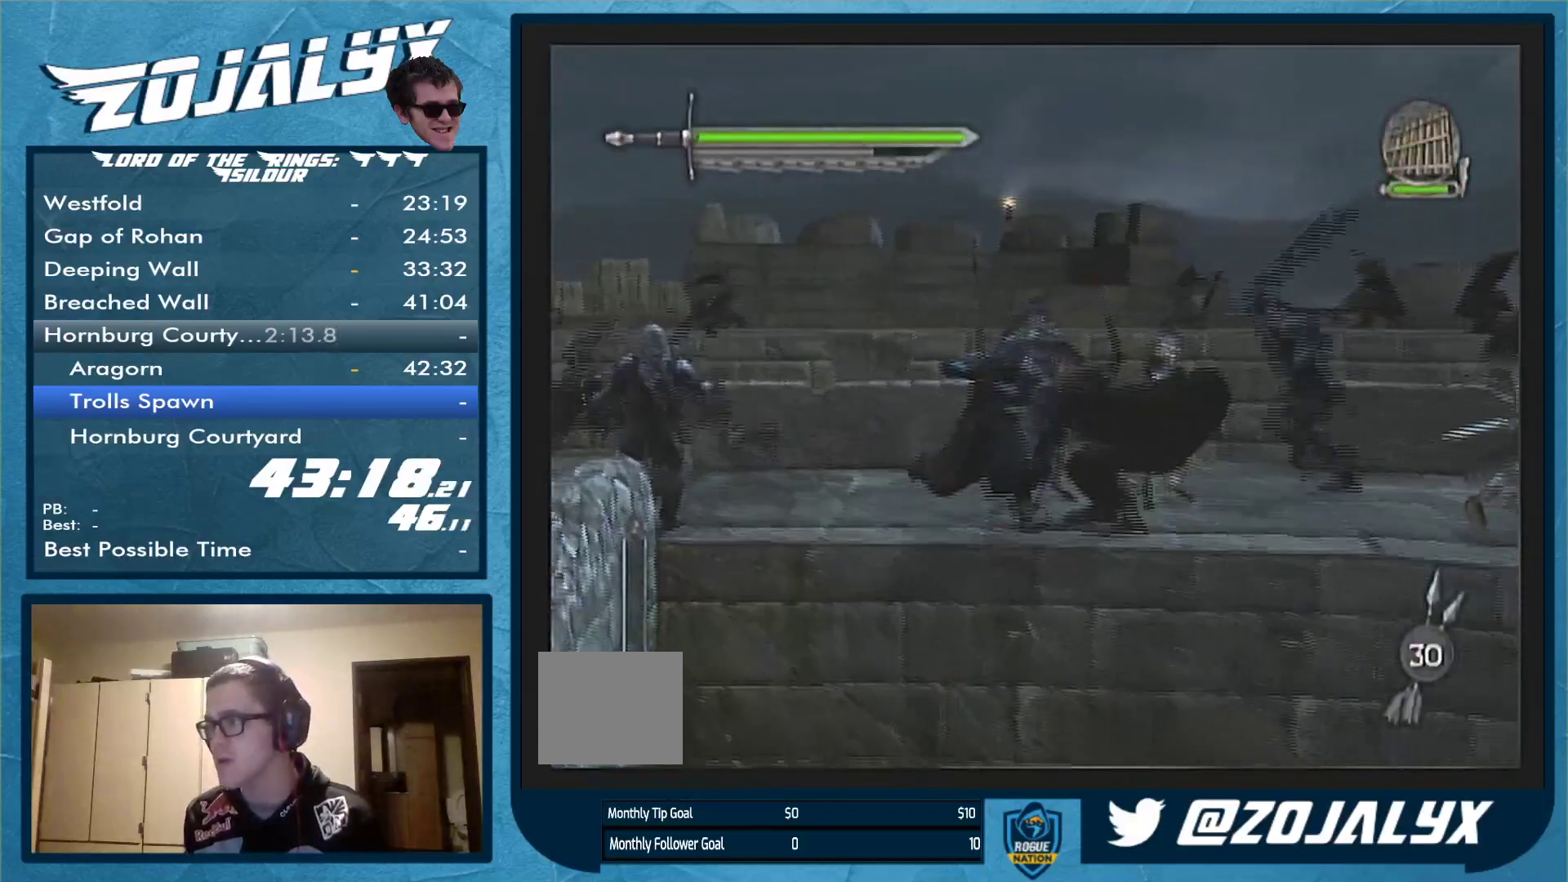
{"buttons": [], "left_stick": "right", "right_stick": "center", "events": [[200, "left_stick", "right"]]}
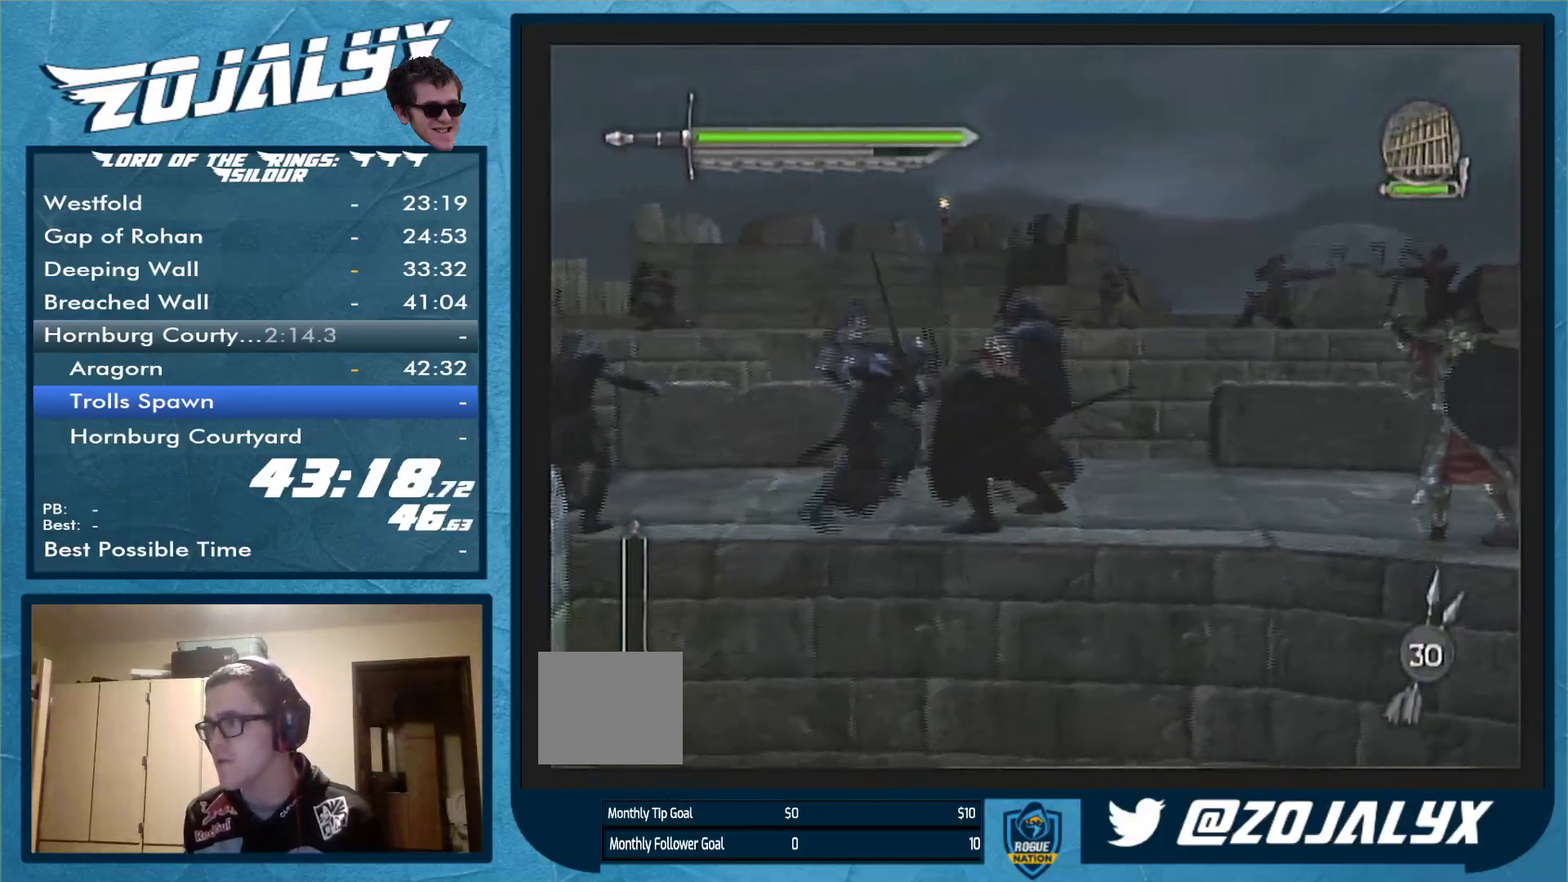
{"buttons": ["Y"], "left_stick": "right", "right_stick": "center", "events": [[100, "B", "down"], [200, "B", "up"], [333, "Y", "down"], [367, "Y", "up"], [467, "Y", "down"]]}
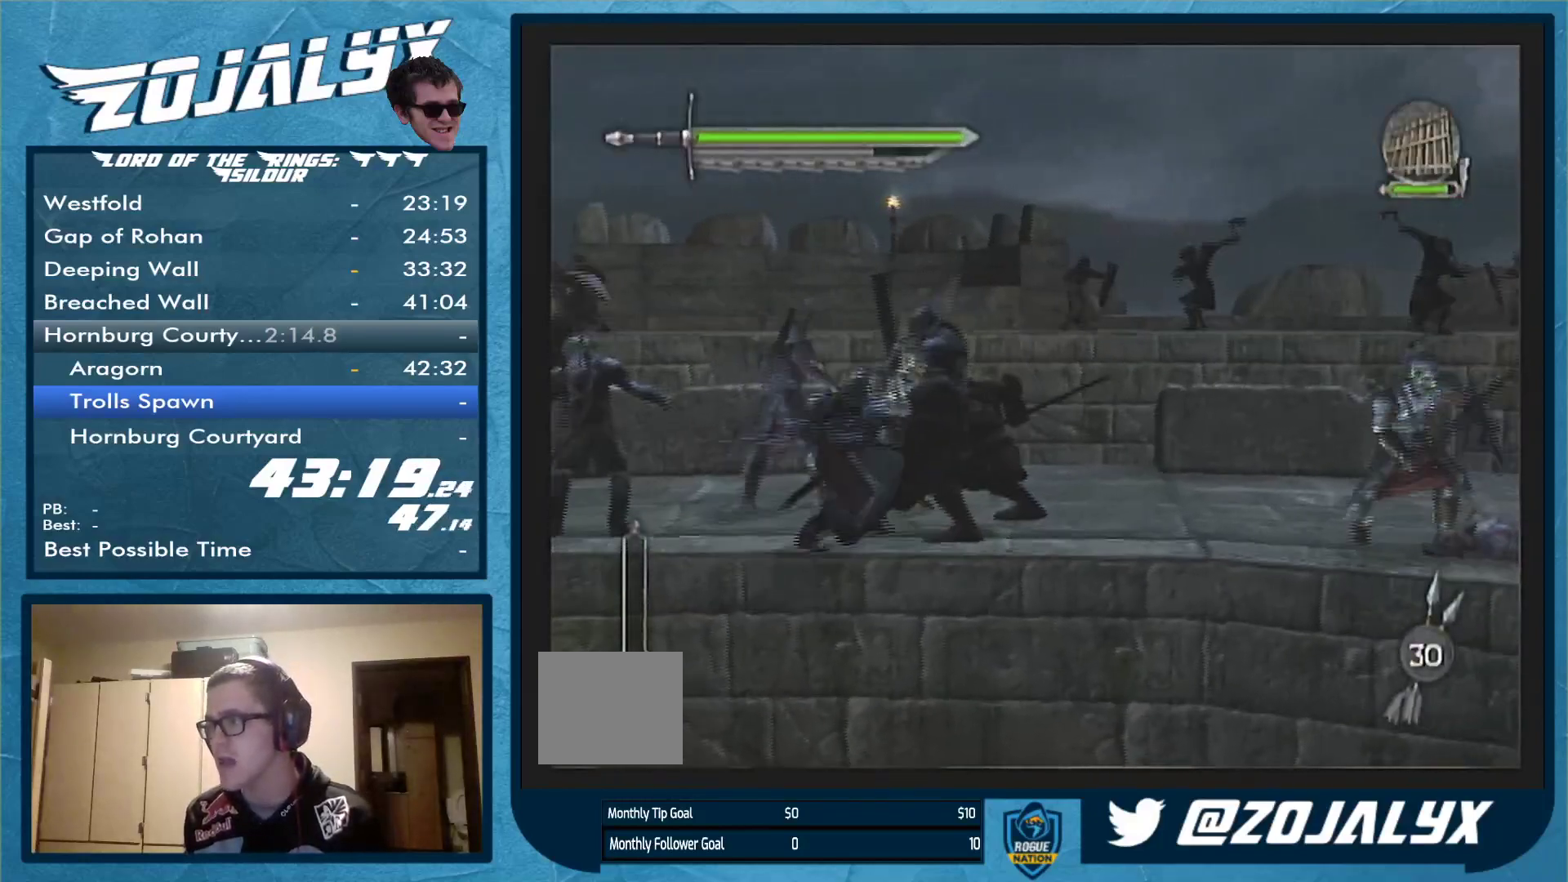
{"buttons": [], "left_stick": "right", "right_stick": "center", "events": [[33, "Y", "up"], [100, "Y", "down"], [200, "Y", "up"], [267, "Y", "down"], [367, "Y", "up"]]}
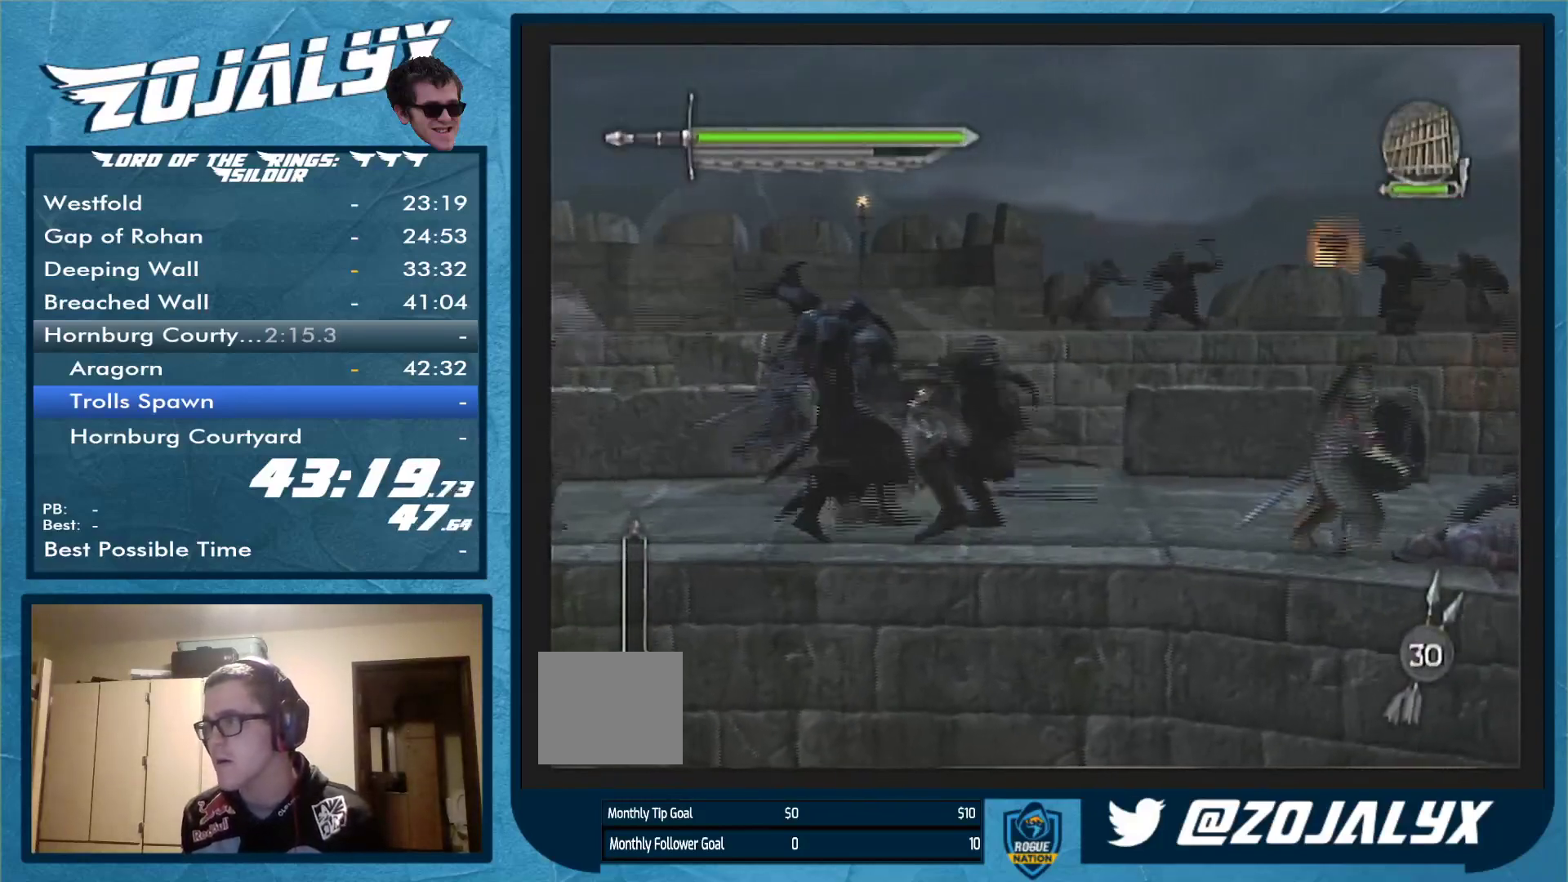
{"buttons": [], "left_stick": "right", "right_stick": "center", "events": [[233, "X", "down"], [300, "X", "up"], [400, "Y", "down"], [500, "Y", "up"]]}
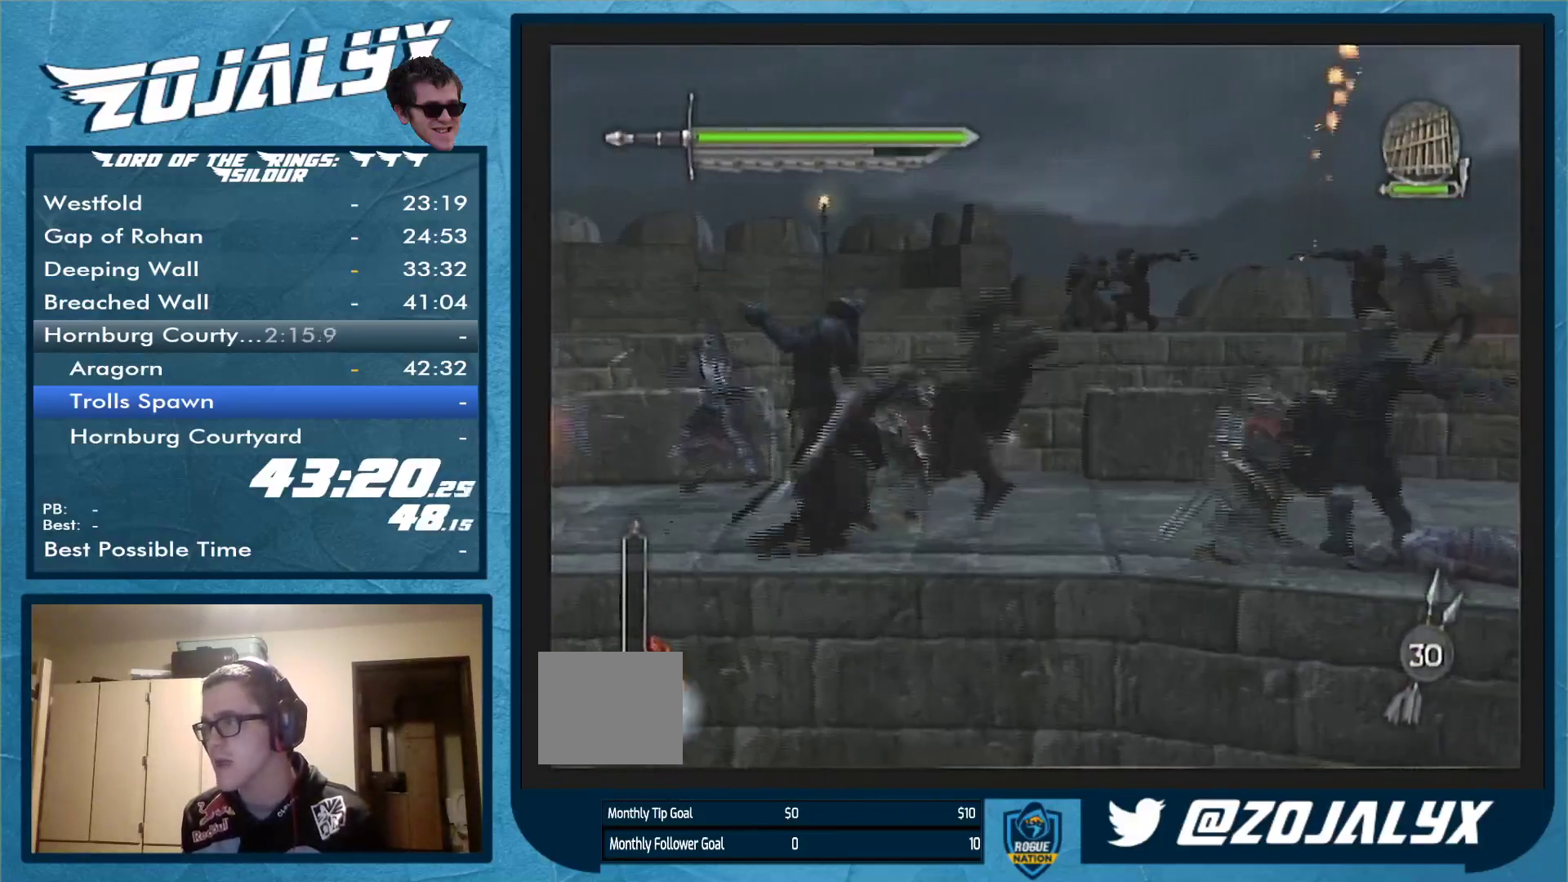
{"buttons": [], "left_stick": "right", "right_stick": "center", "events": [[67, "Y", "down"], [200, "Y", "up"], [267, "Y", "down"], [367, "Y", "up"], [433, "Y", "down"], [500, "Y", "up"]]}
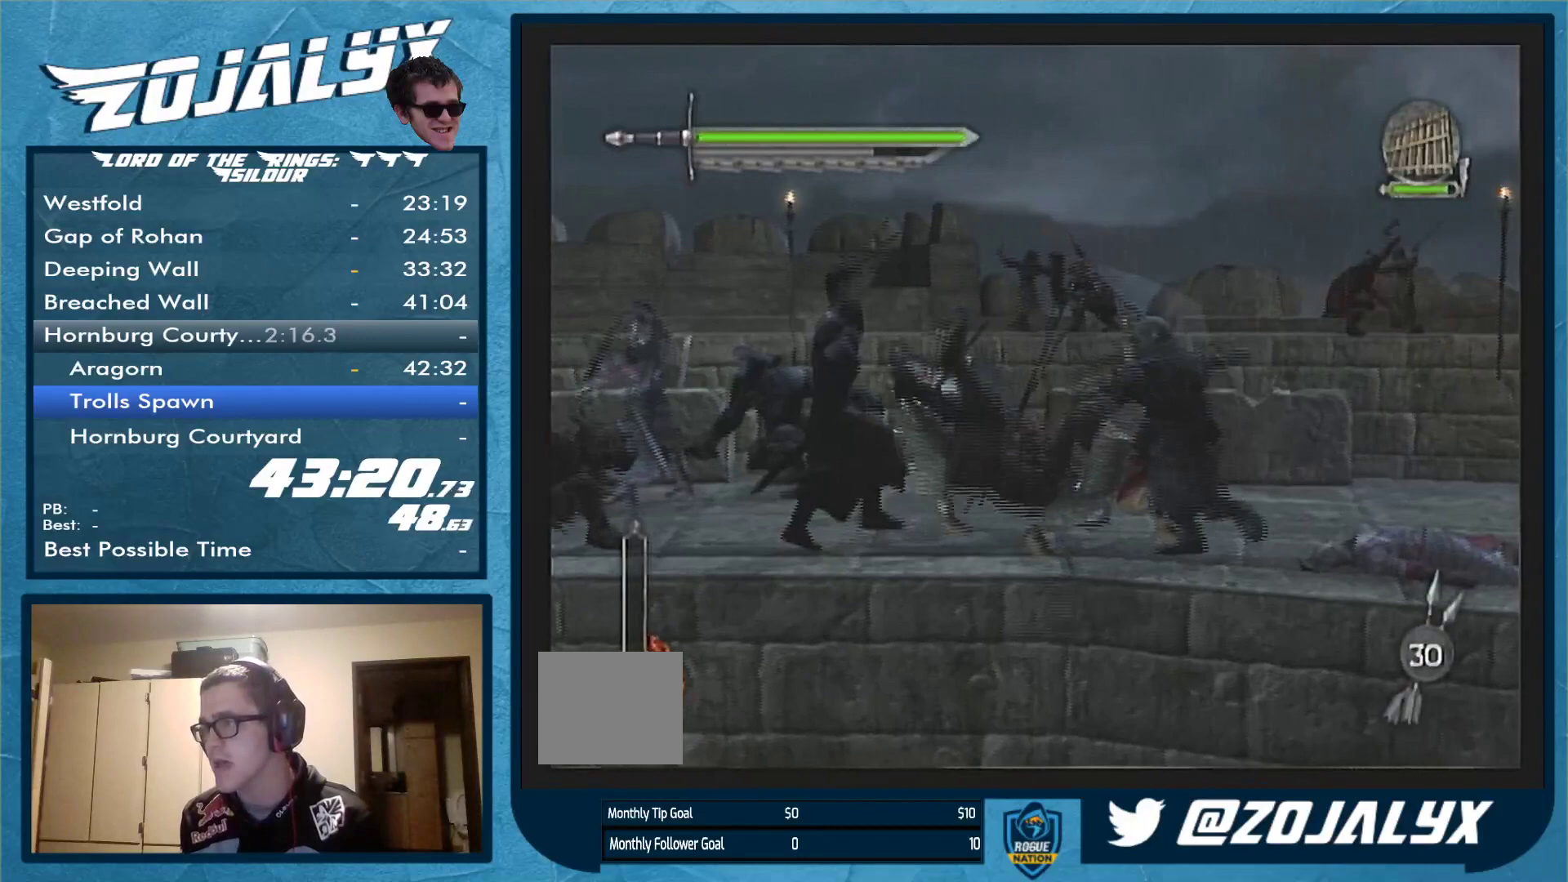
{"buttons": [], "left_stick": "center", "right_stick": "center", "events": [[100, "Y", "down"], [200, "Y", "up"], [267, "Y", "down"], [333, "Y", "up"], [467, "left_stick", "center"]]}
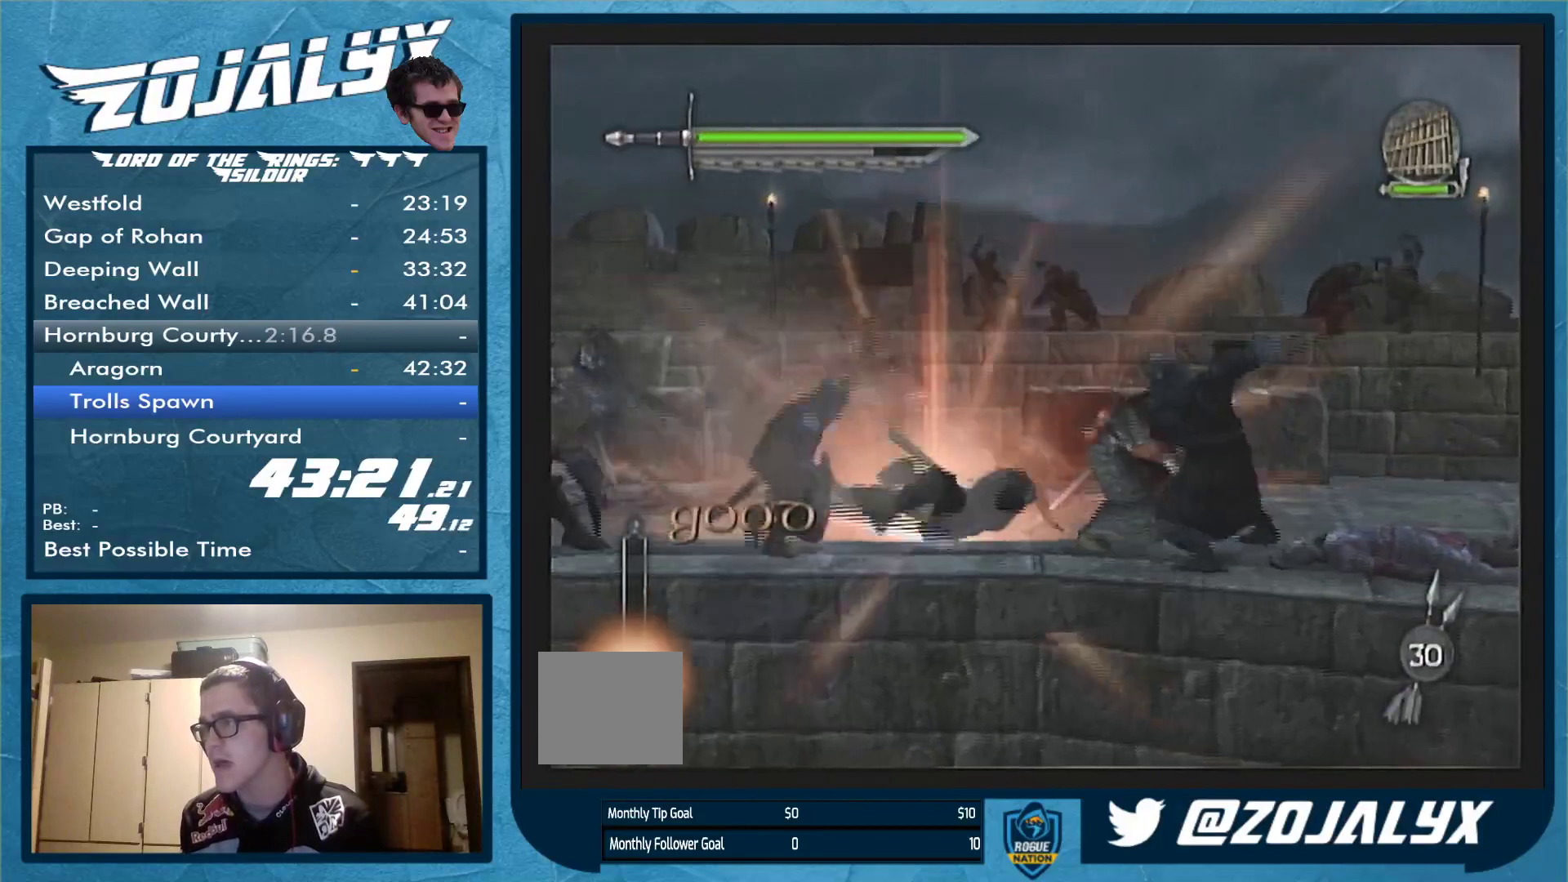
{"buttons": [], "left_stick": "up-right", "right_stick": "center", "events": [[67, "left_stick", "up-right"]]}
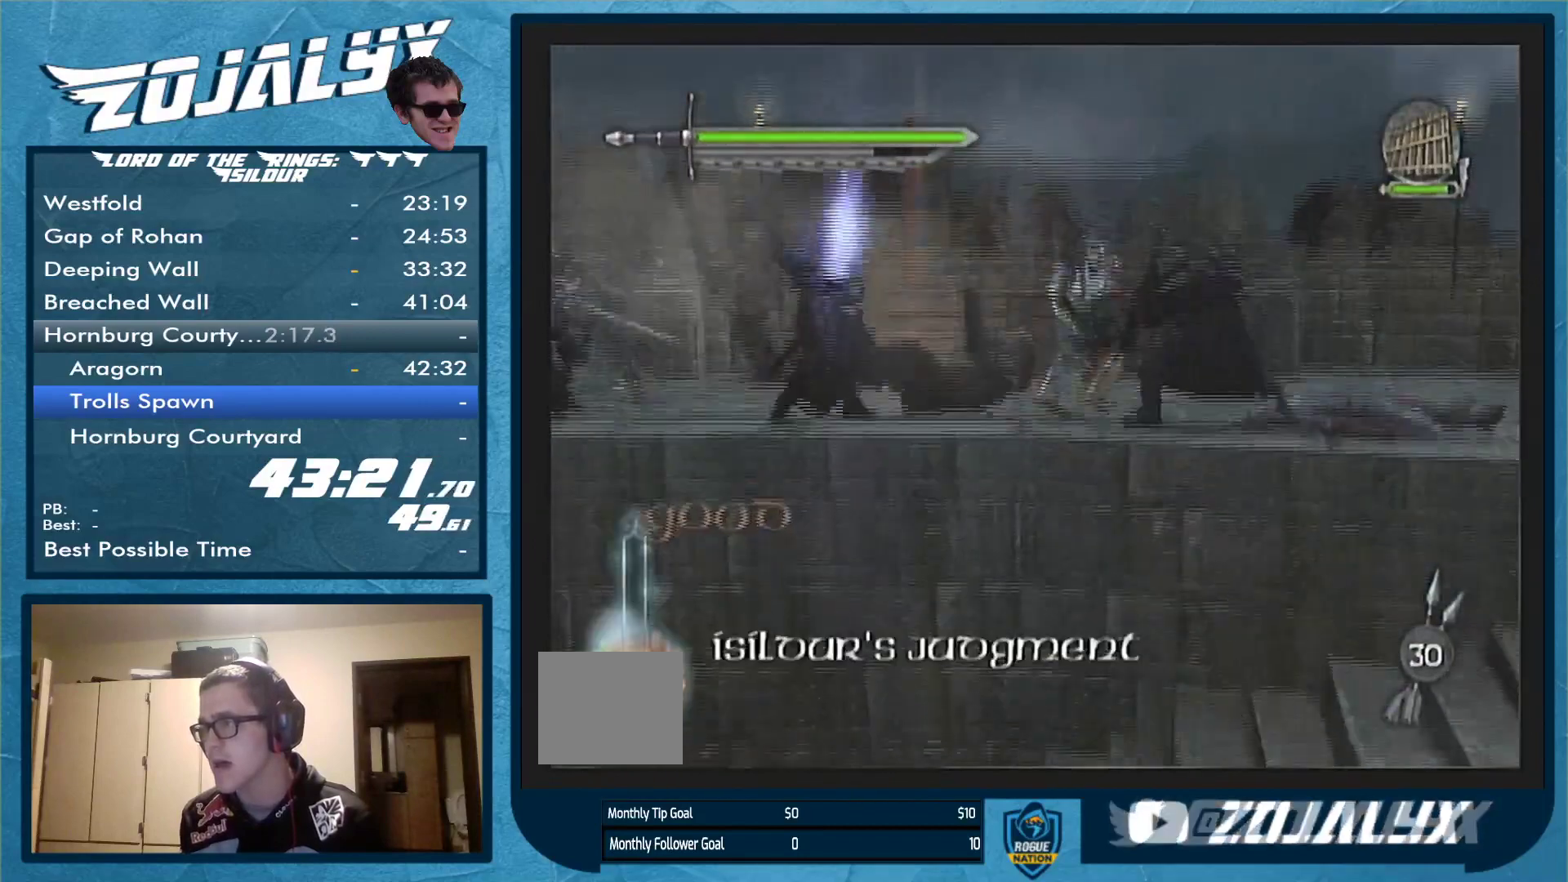
{"buttons": [], "left_stick": "right", "right_stick": "center", "events": [[433, "left_stick", "right"]]}
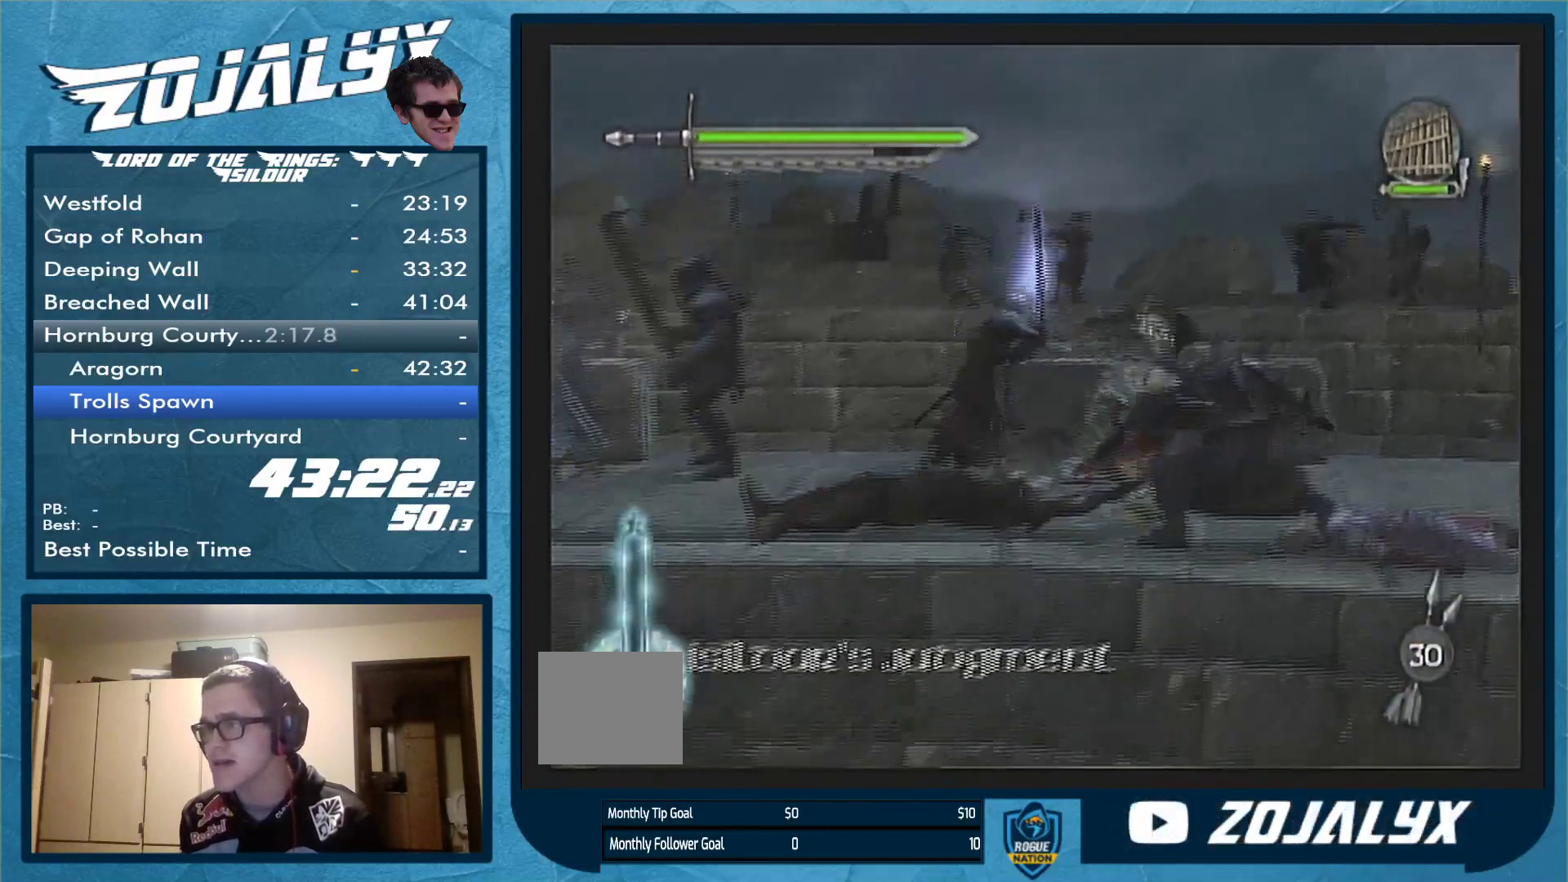
{"buttons": [], "left_stick": "down-right", "right_stick": "center", "events": [[433, "left_stick", "down-right"]]}
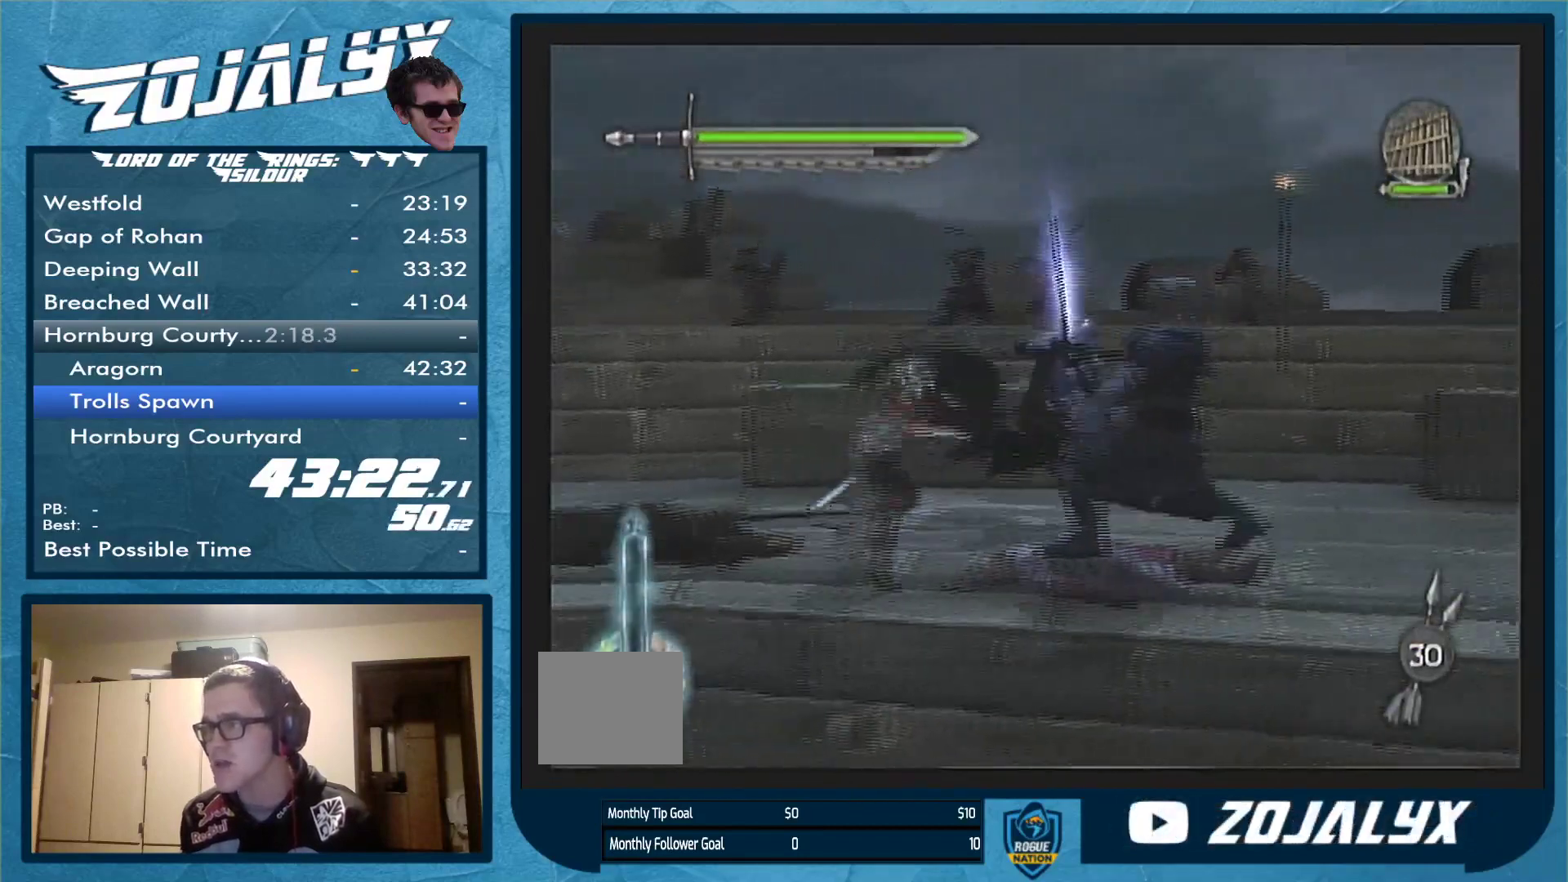
{"buttons": [], "left_stick": "down-right", "right_stick": "center", "events": []}
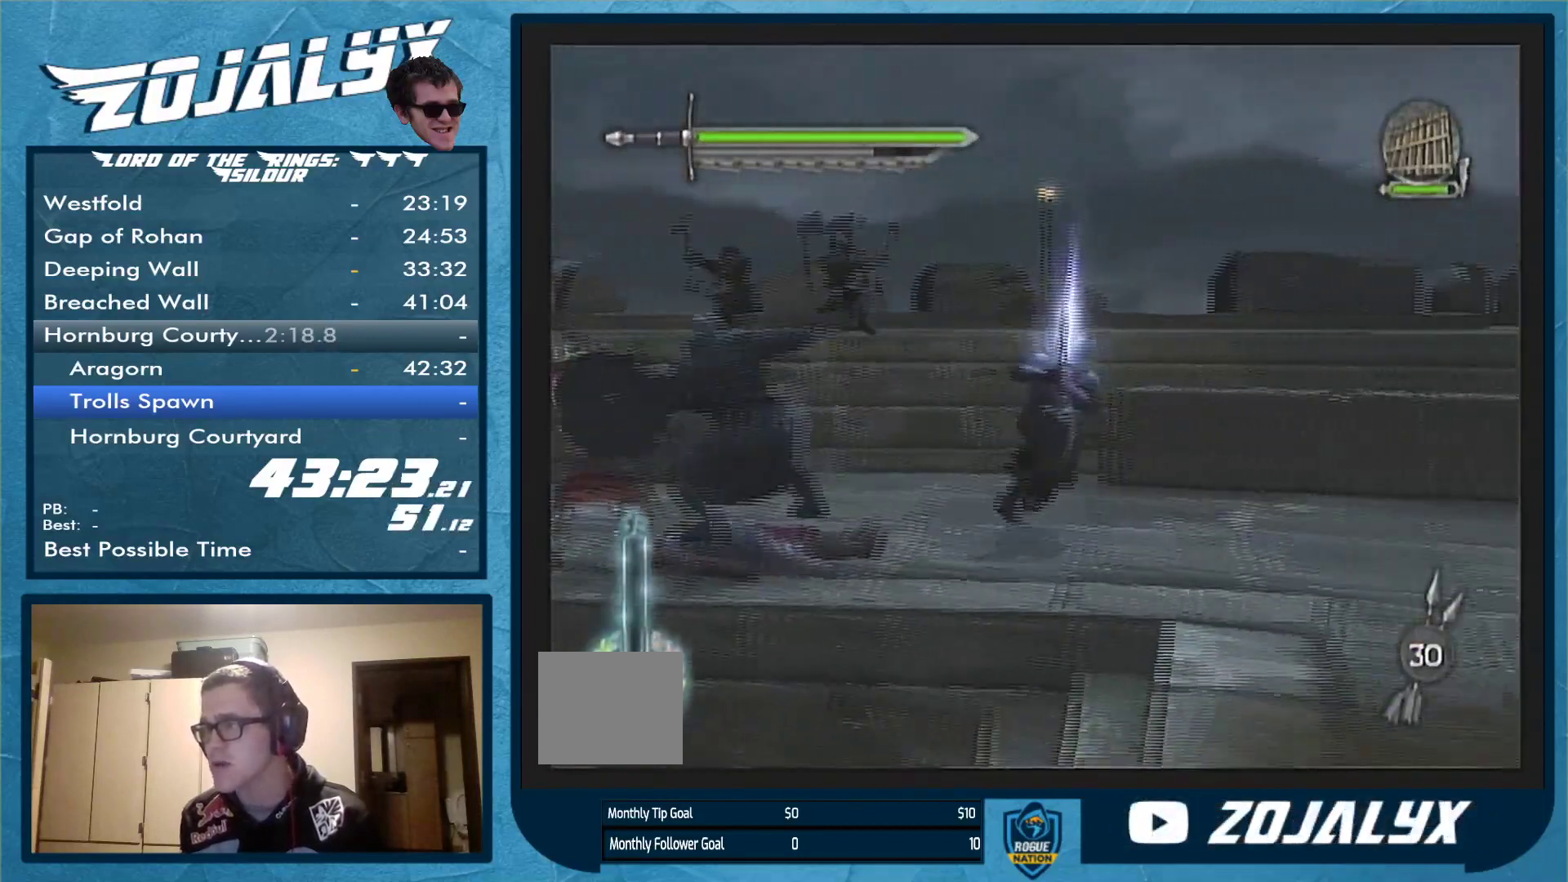
{"buttons": [], "left_stick": "down-left", "right_stick": "center", "events": [[433, "left_stick", "down-left"]]}
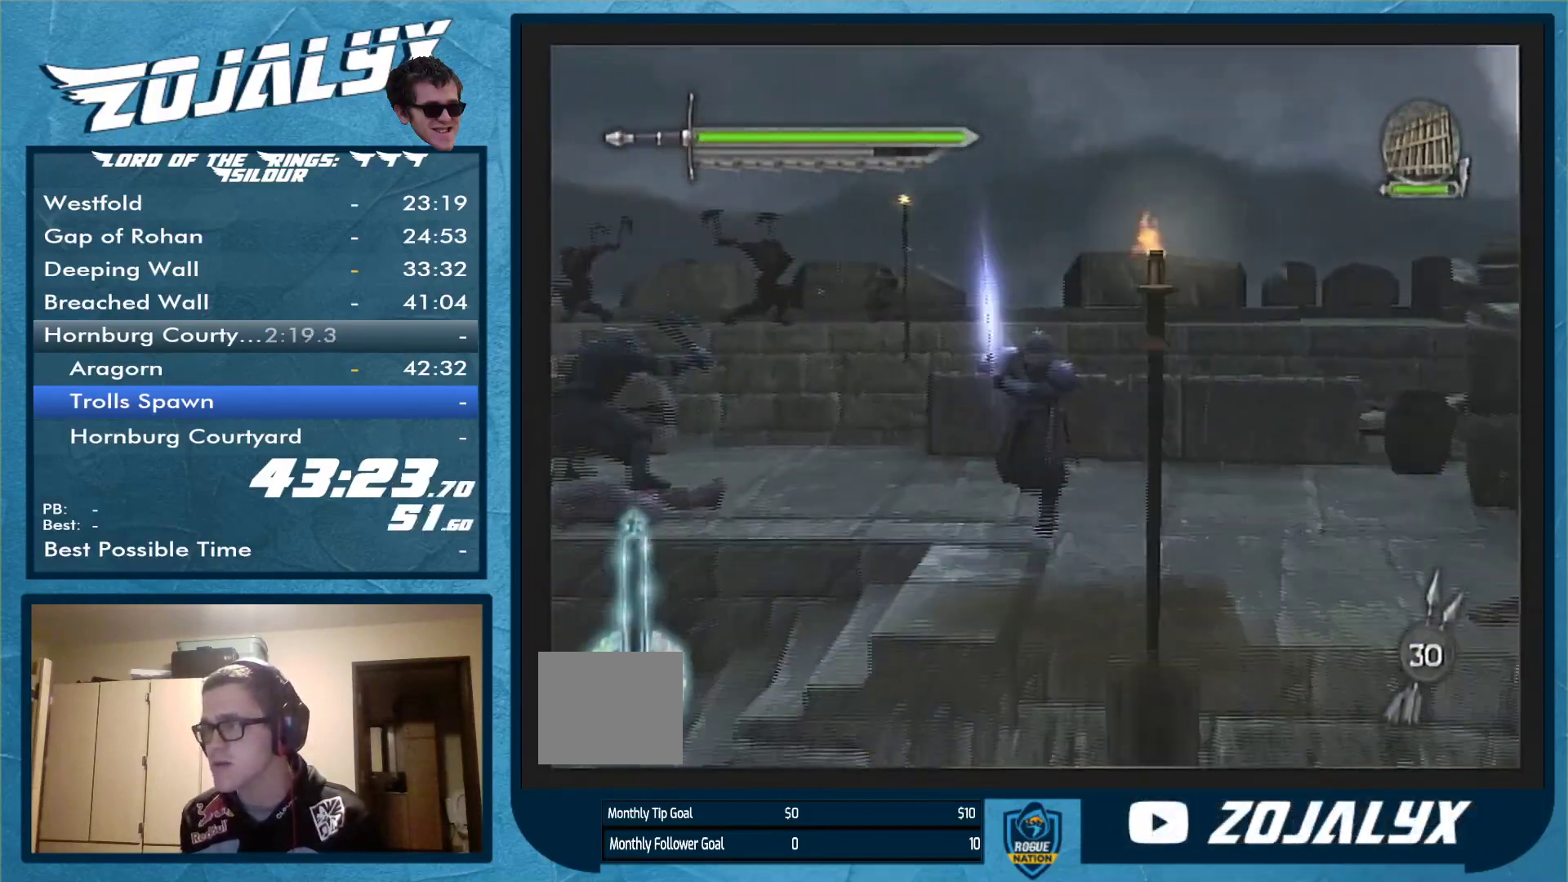
{"buttons": [], "left_stick": "left", "right_stick": "center", "events": [[400, "left_stick", "left"]]}
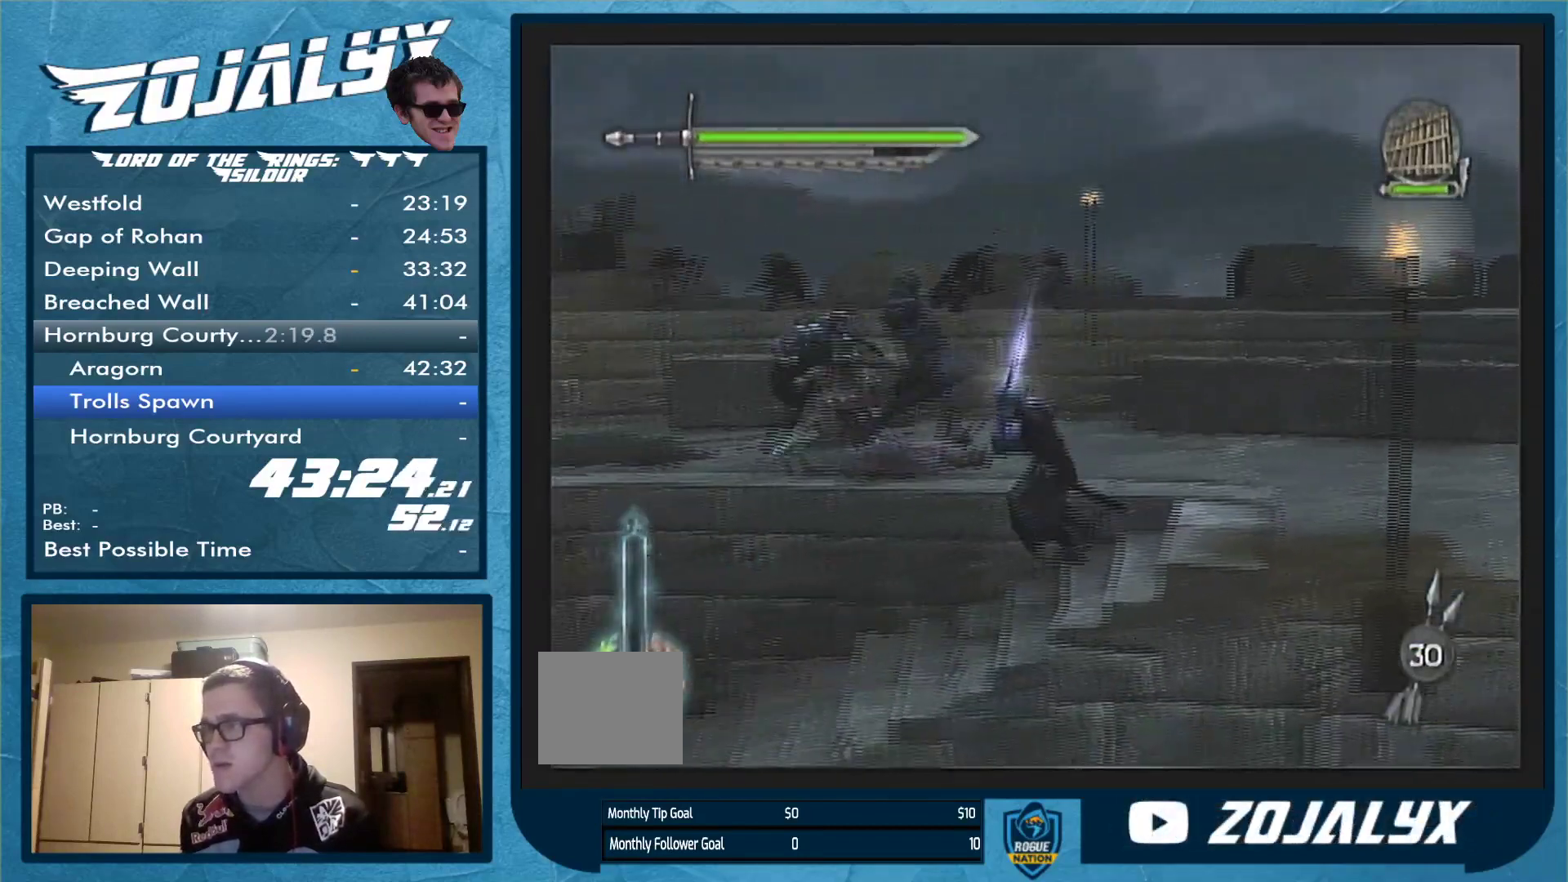
{"buttons": [], "left_stick": "left", "right_stick": "center", "events": []}
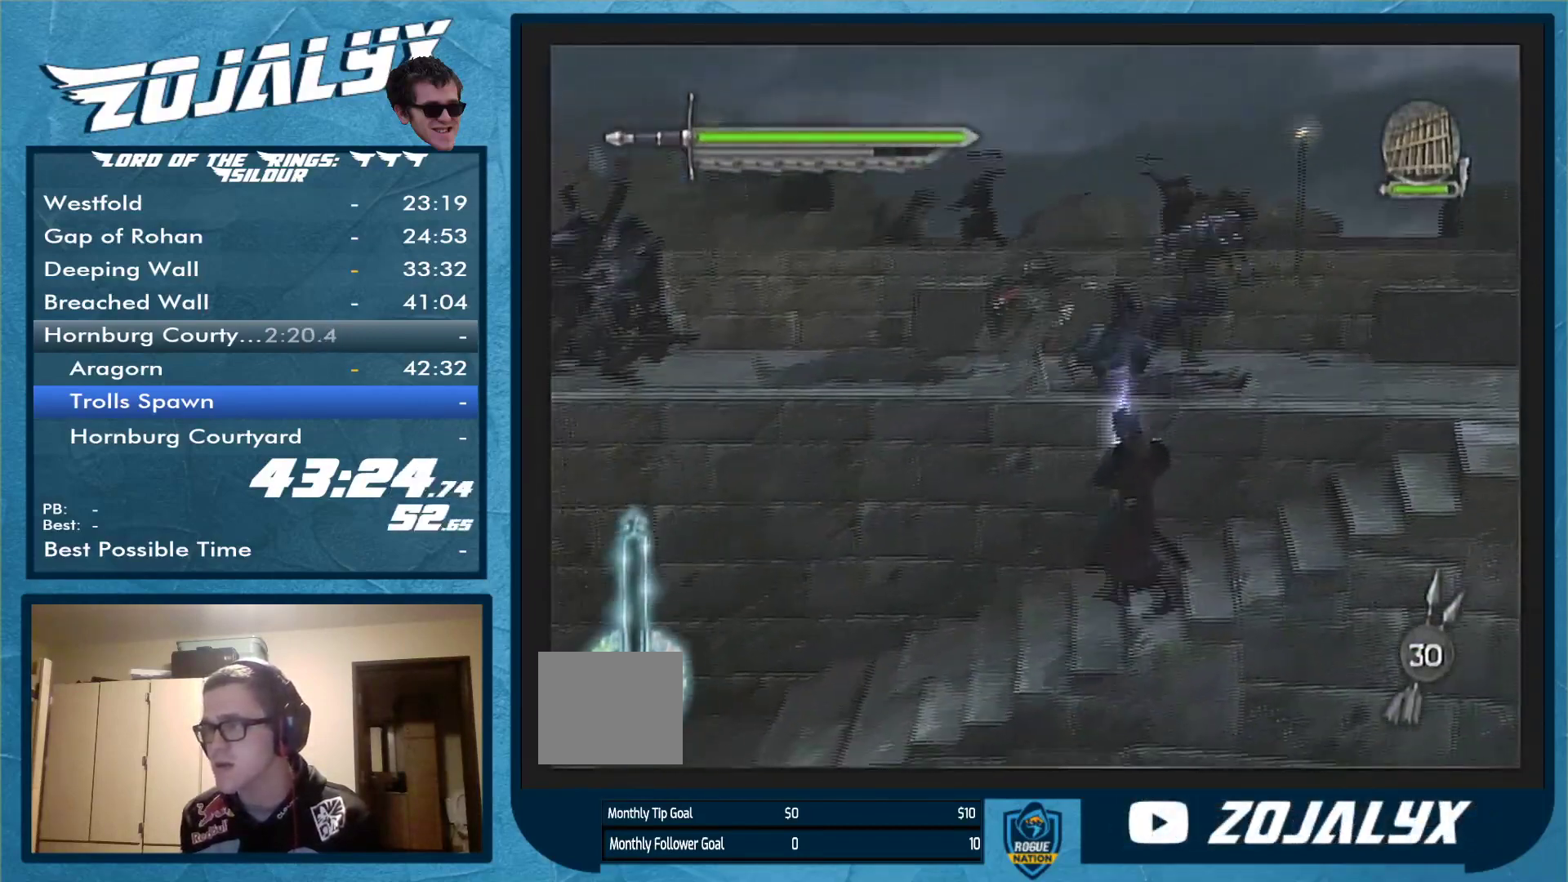
{"buttons": [], "left_stick": "left", "right_stick": "center", "events": []}
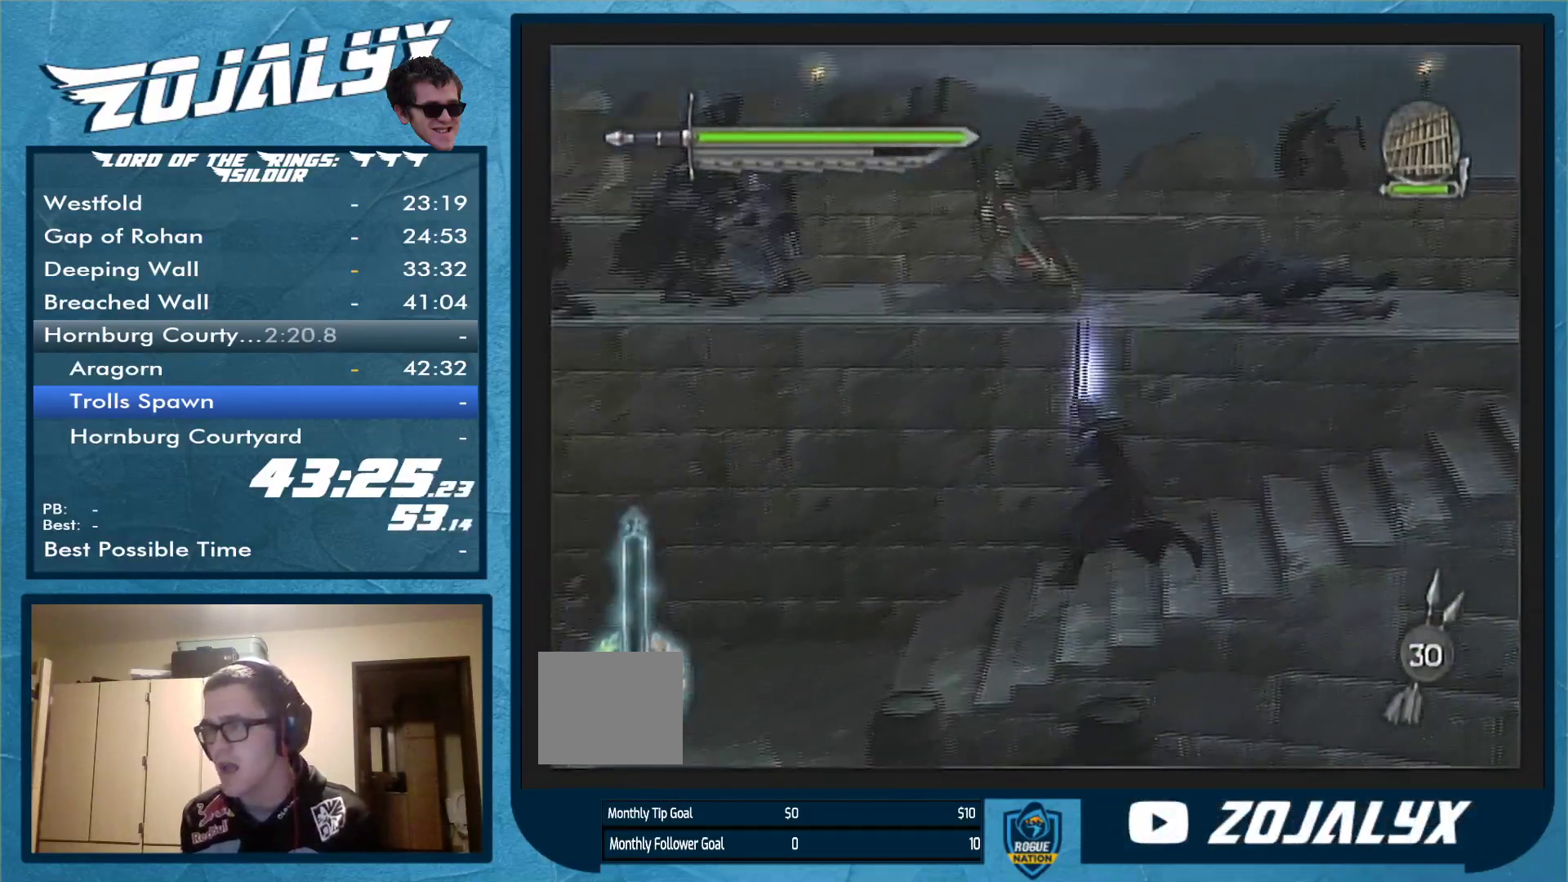
{"buttons": [], "left_stick": "down-left", "right_stick": "center", "events": [[367, "left_stick", "down-left"]]}
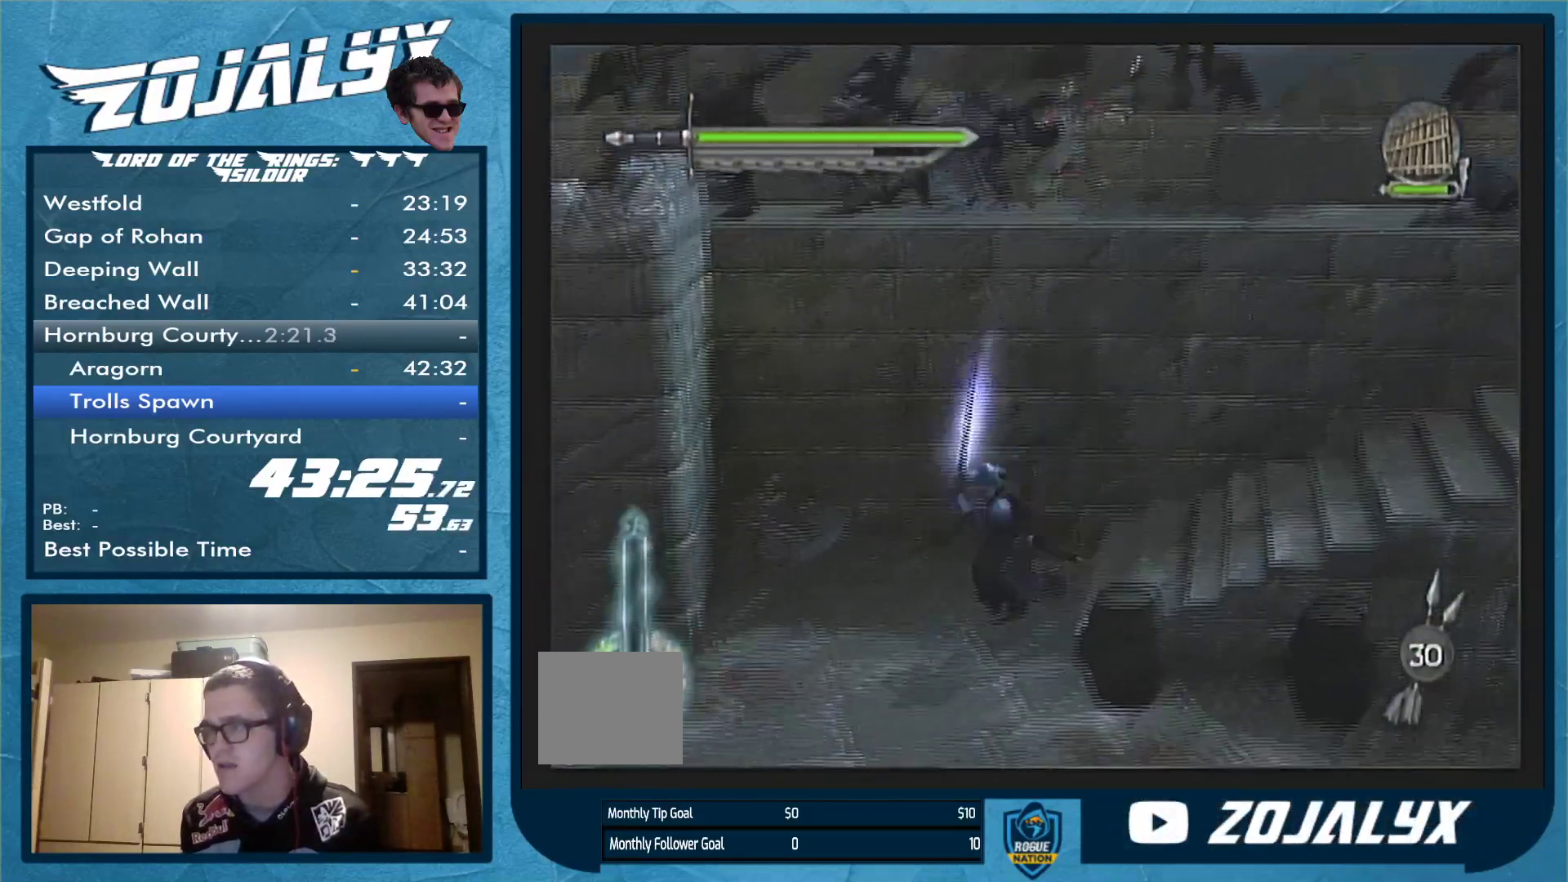
{"buttons": [], "left_stick": "down-right", "right_stick": "center", "events": [[67, "left_stick", "down"], [200, "left_stick", "down-right"]]}
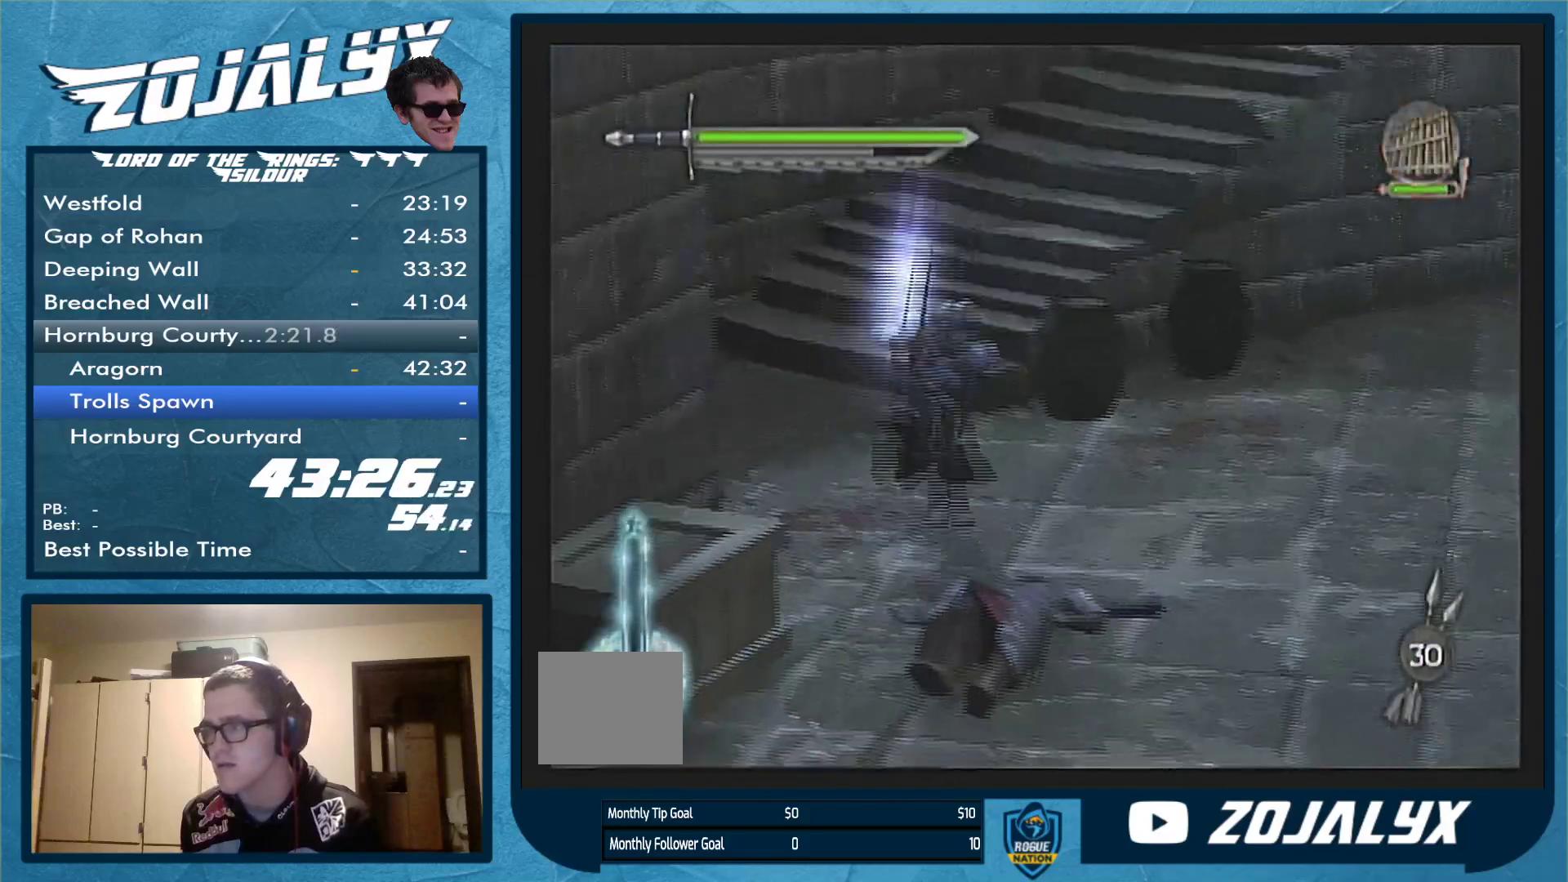
{"buttons": [], "left_stick": "right", "right_stick": "center", "events": [[333, "left_stick", "right"]]}
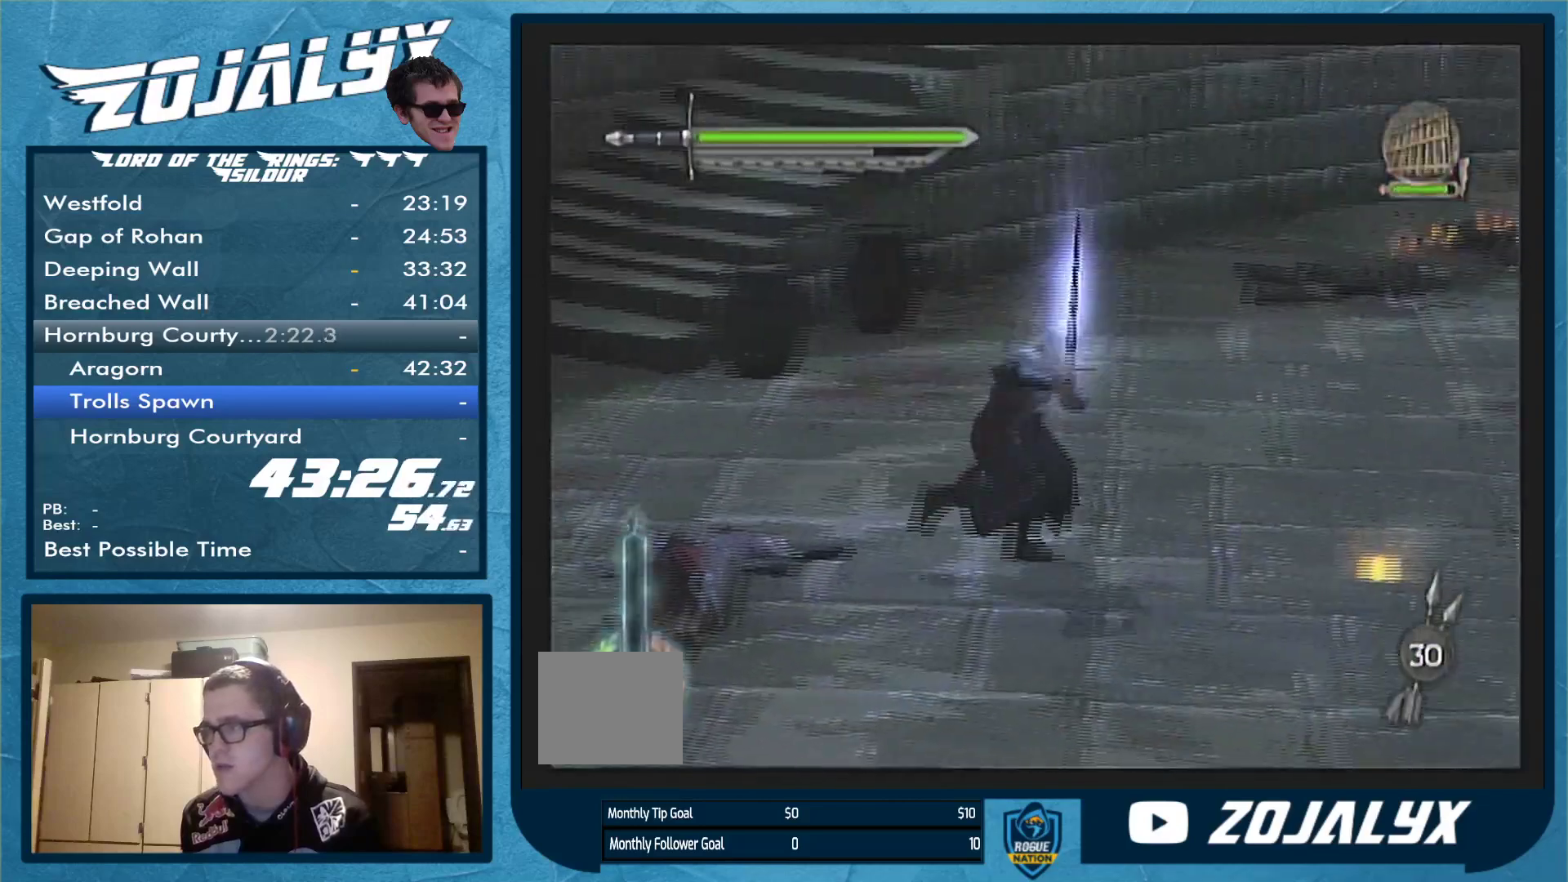
{"buttons": ["Y"], "left_stick": "right", "right_stick": "center", "events": [[433, "Y", "down"]]}
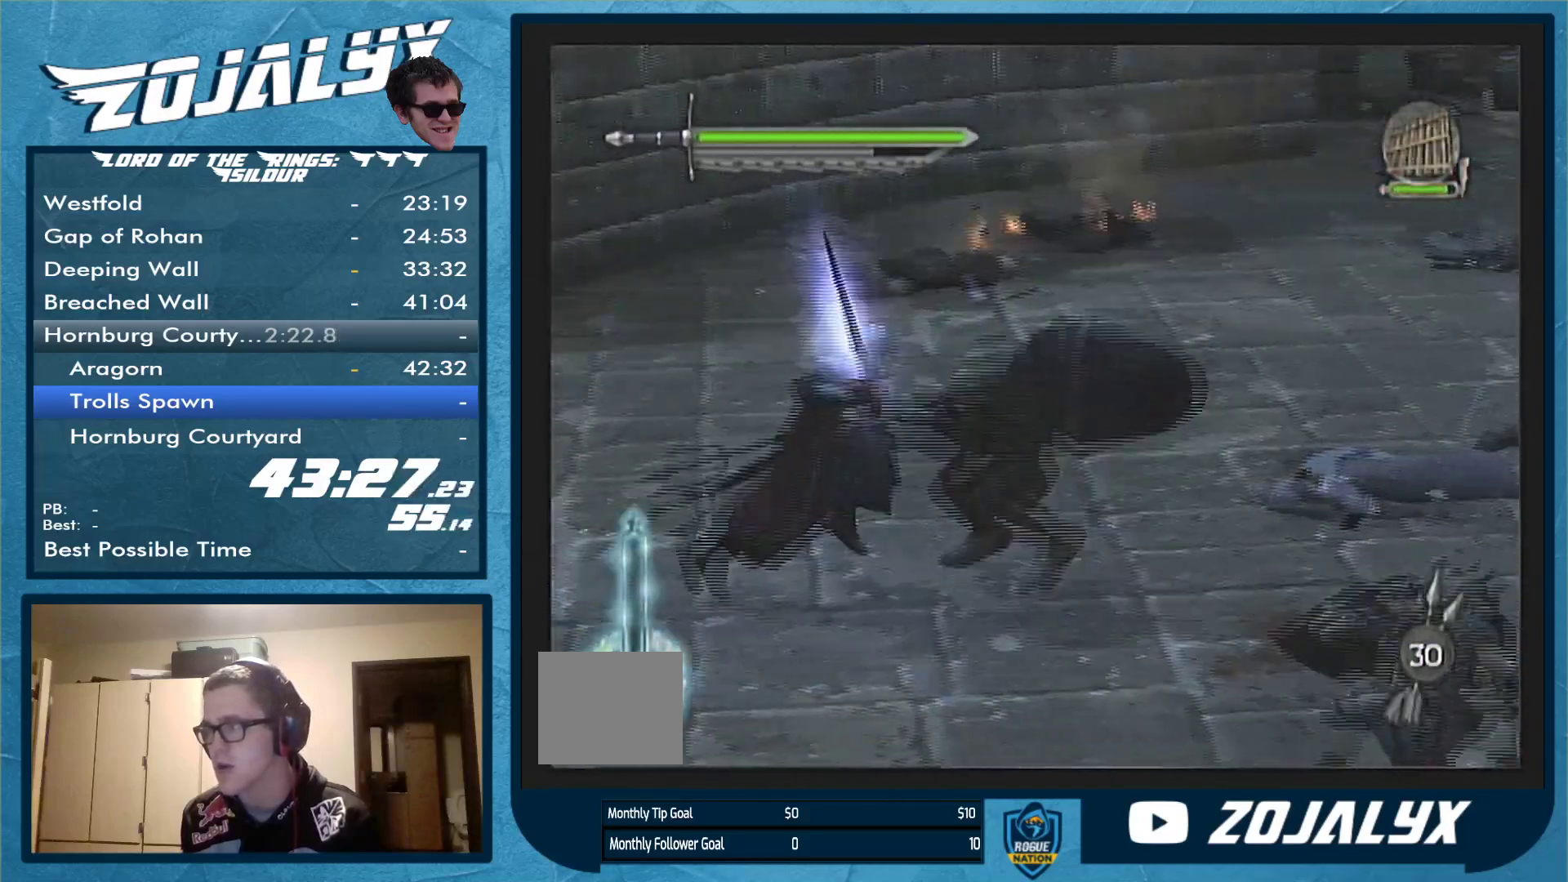
{"buttons": ["Y"], "left_stick": "right", "right_stick": "center", "events": [[67, "Y", "up"], [133, "Y", "down"], [267, "Y", "up"], [333, "Y", "down"], [400, "Y", "up"], [467, "Y", "down"]]}
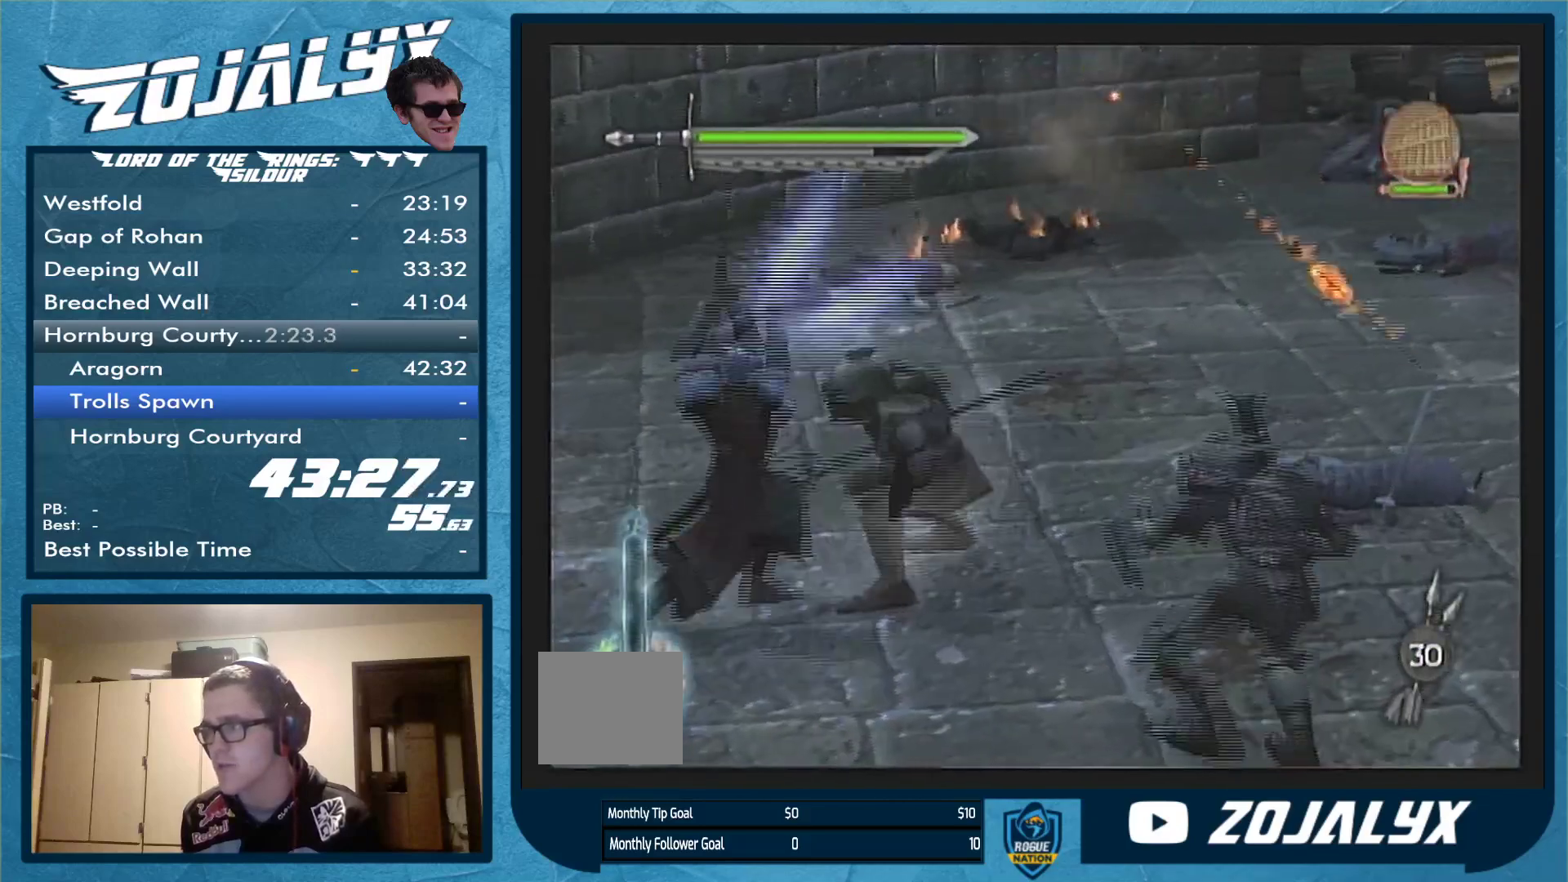
{"buttons": ["X"], "left_stick": "right", "right_stick": "center", "events": [[67, "Y", "up"], [400, "X", "down"]]}
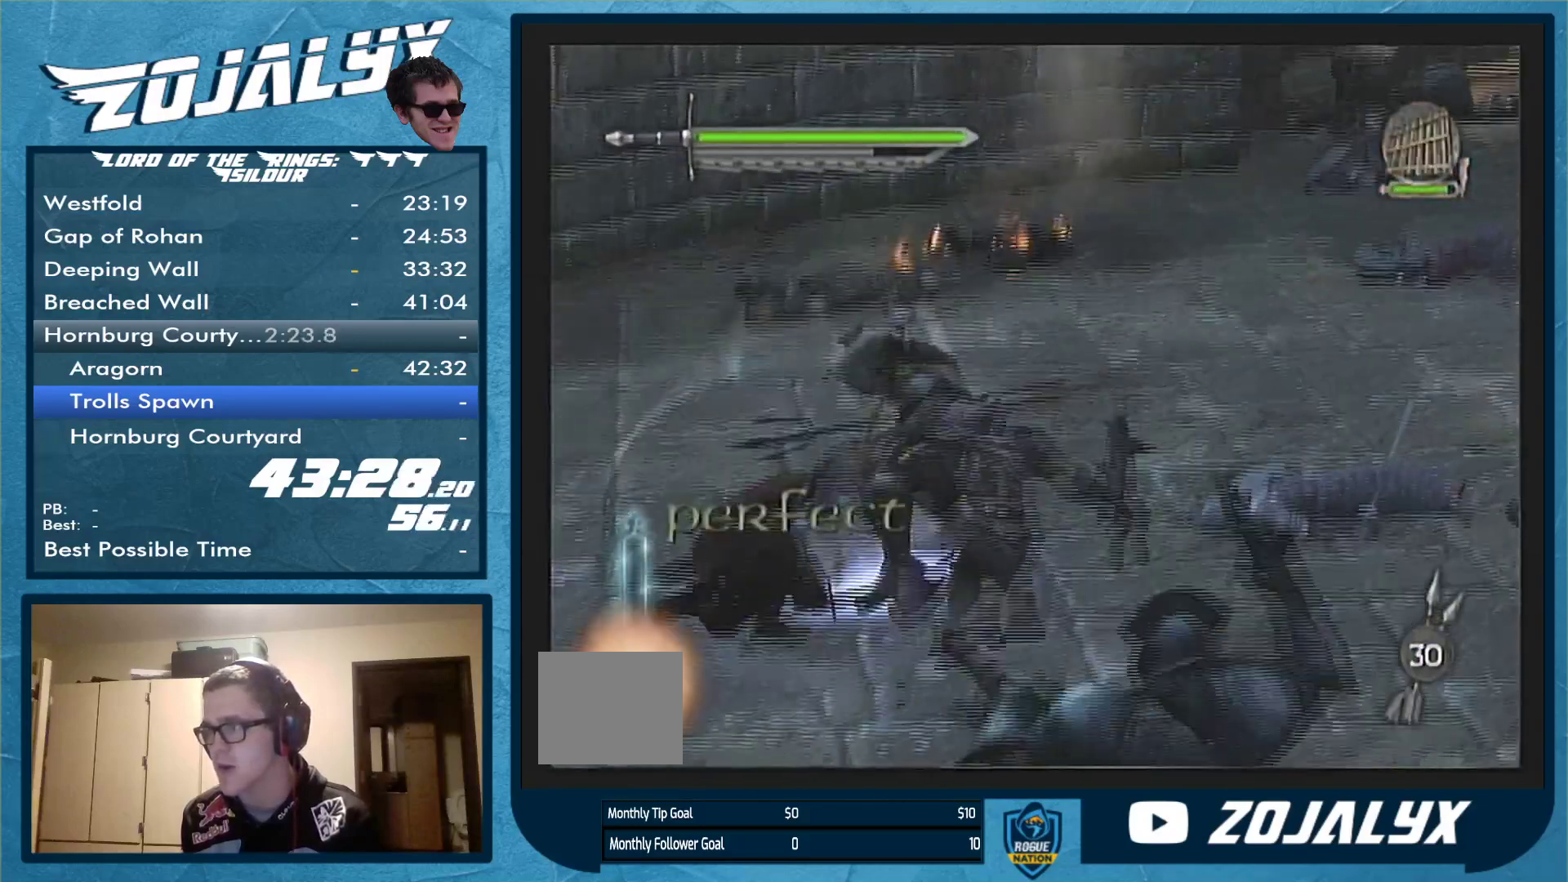
{"buttons": ["Y"], "left_stick": "down-right", "right_stick": "center", "events": [[33, "X", "up"], [67, "left_stick", "down-right"], [133, "Y", "down"], [233, "Y", "up"], [333, "Y", "down"], [400, "Y", "up"], [467, "Y", "down"]]}
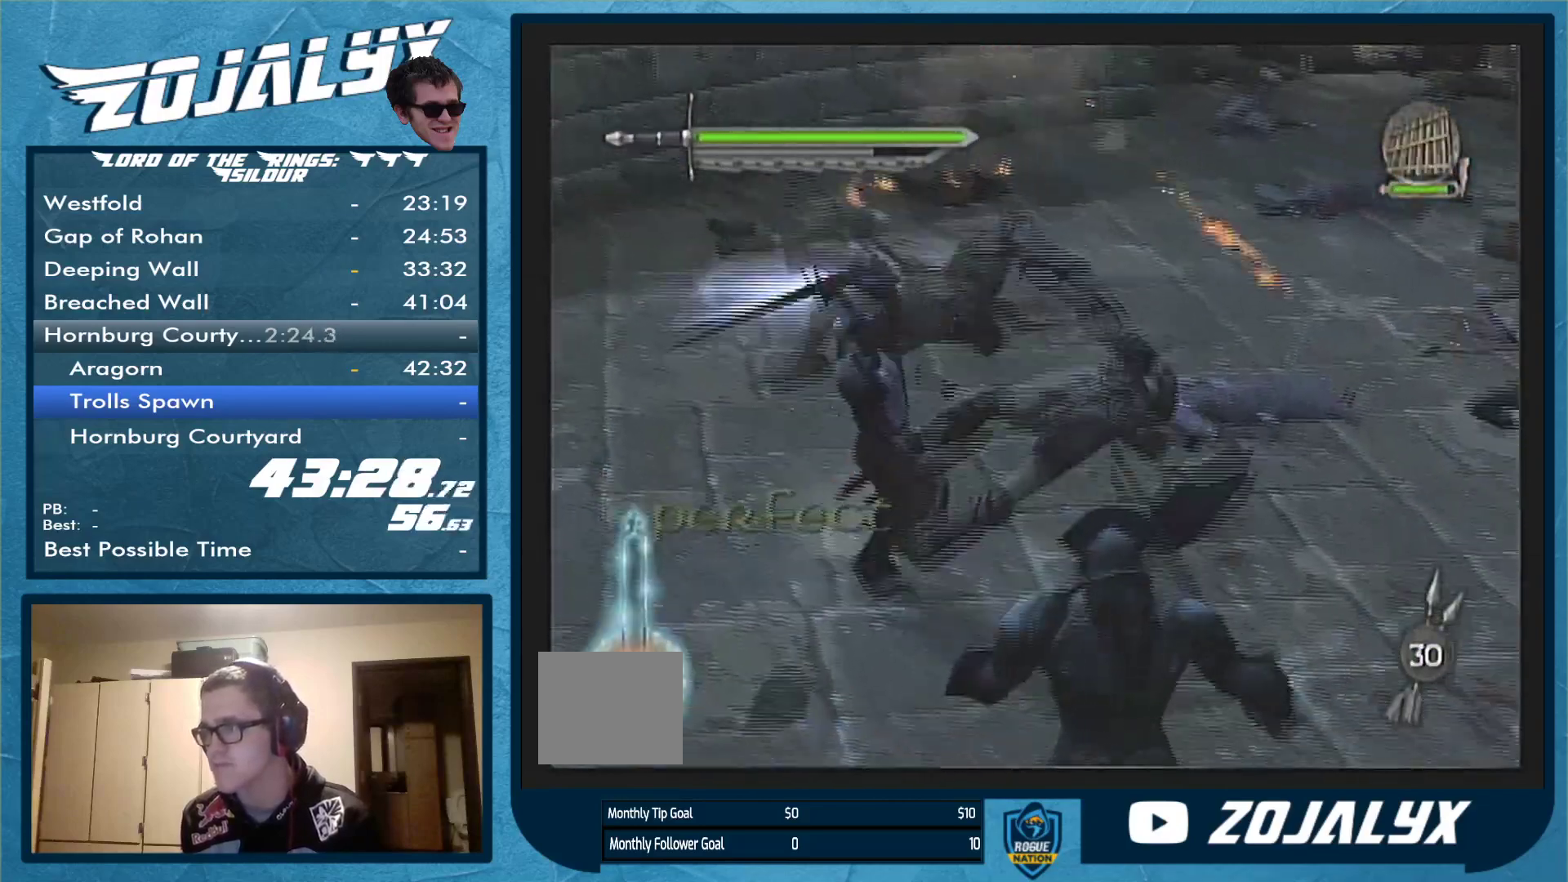
{"buttons": ["Y"], "left_stick": "down-right", "right_stick": "center", "events": [[100, "Y", "up"], [167, "Y", "down"], [267, "Y", "up"], [500, "Y", "down"]]}
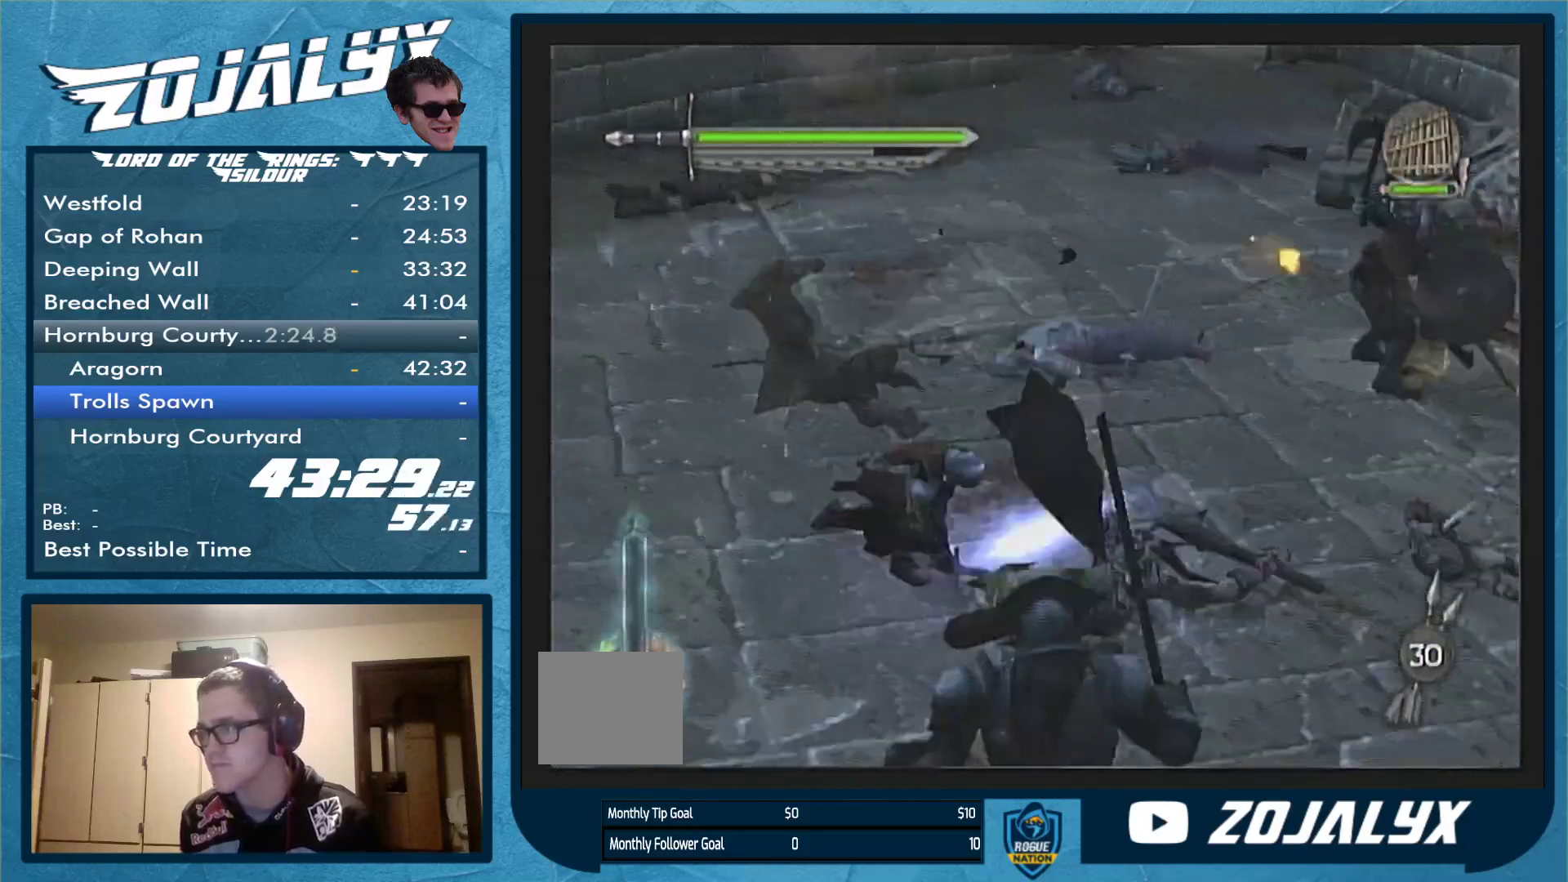
{"buttons": [], "left_stick": "up-right", "right_stick": "center", "events": [[67, "left_stick", "right"], [133, "Y", "up"], [267, "left_stick", "up-right"]]}
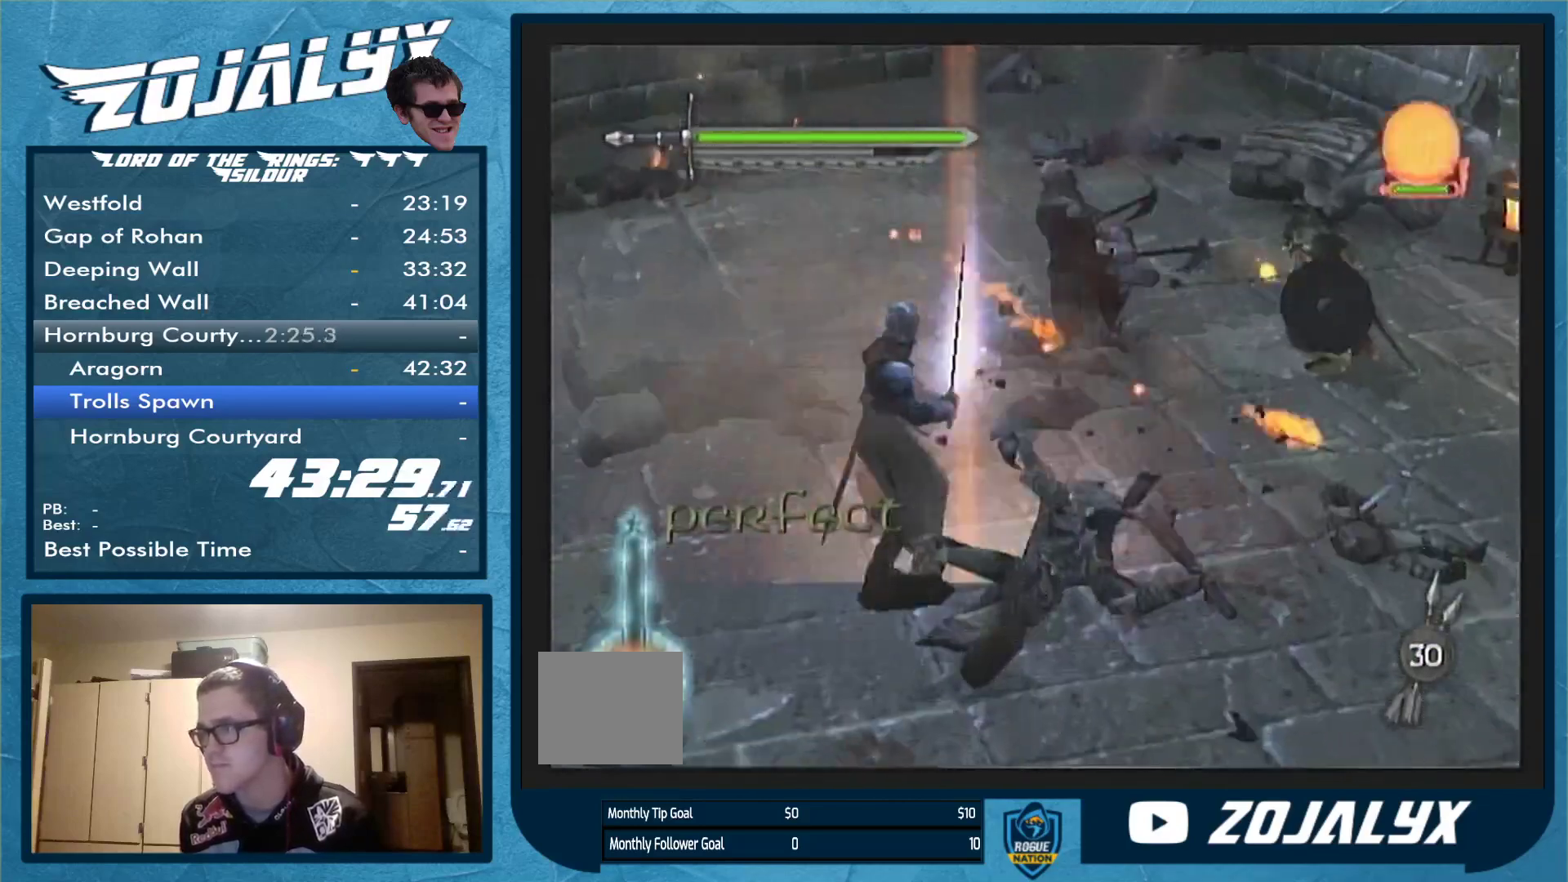
{"buttons": ["Y"], "left_stick": "up-right", "right_stick": "center", "events": [[467, "Y", "down"]]}
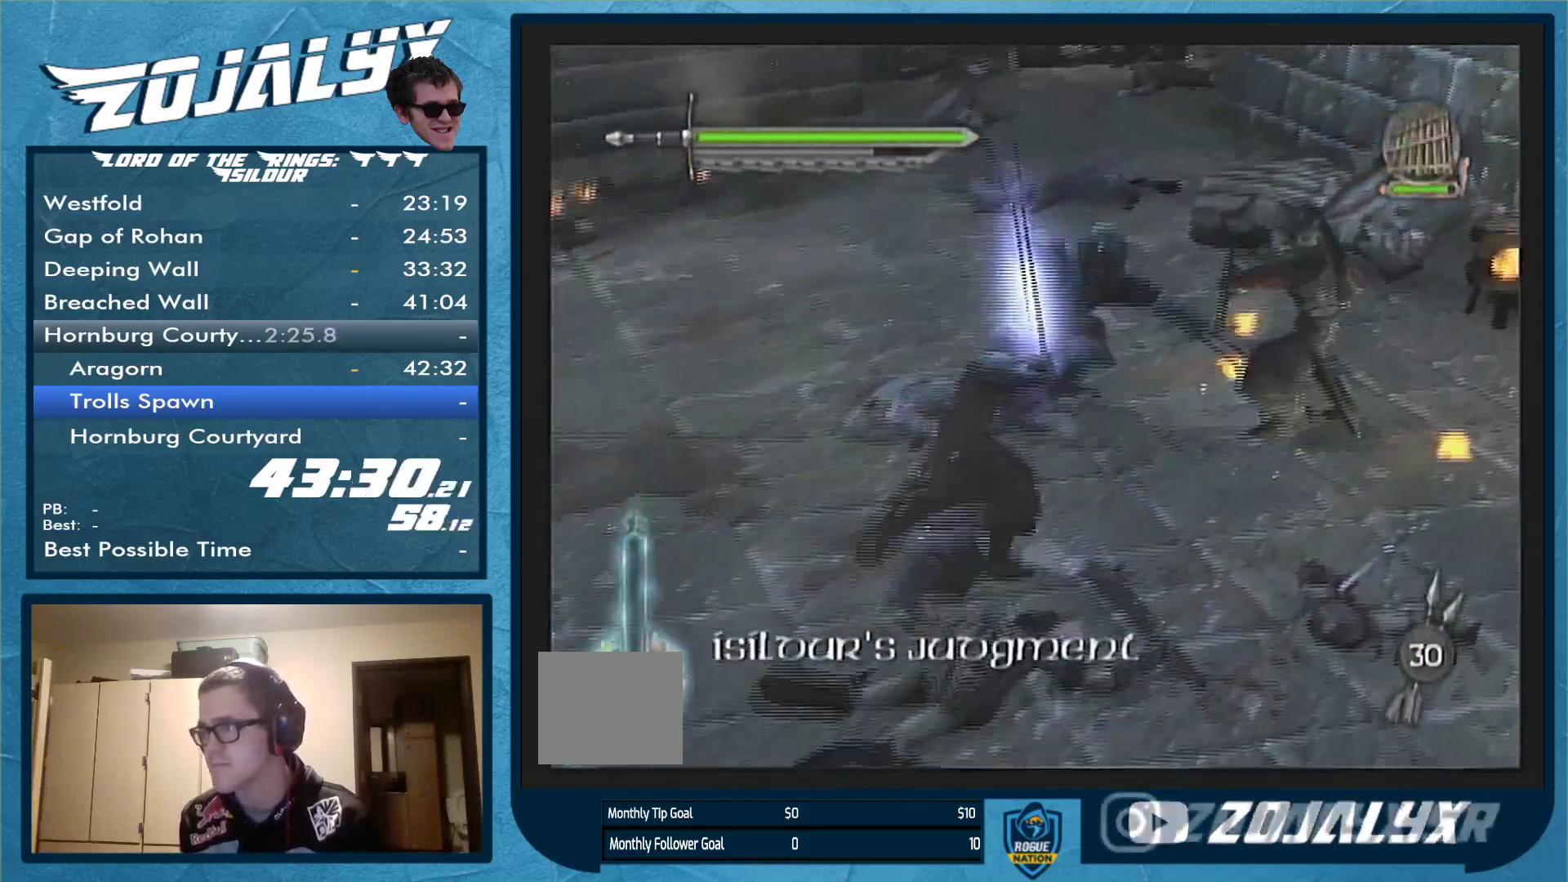
{"buttons": ["Y"], "left_stick": "up", "right_stick": "center", "events": [[33, "Y", "up"], [133, "Y", "down"], [233, "Y", "up"], [300, "Y", "down"], [300, "left_stick", "up"], [367, "Y", "up"], [467, "Y", "down"]]}
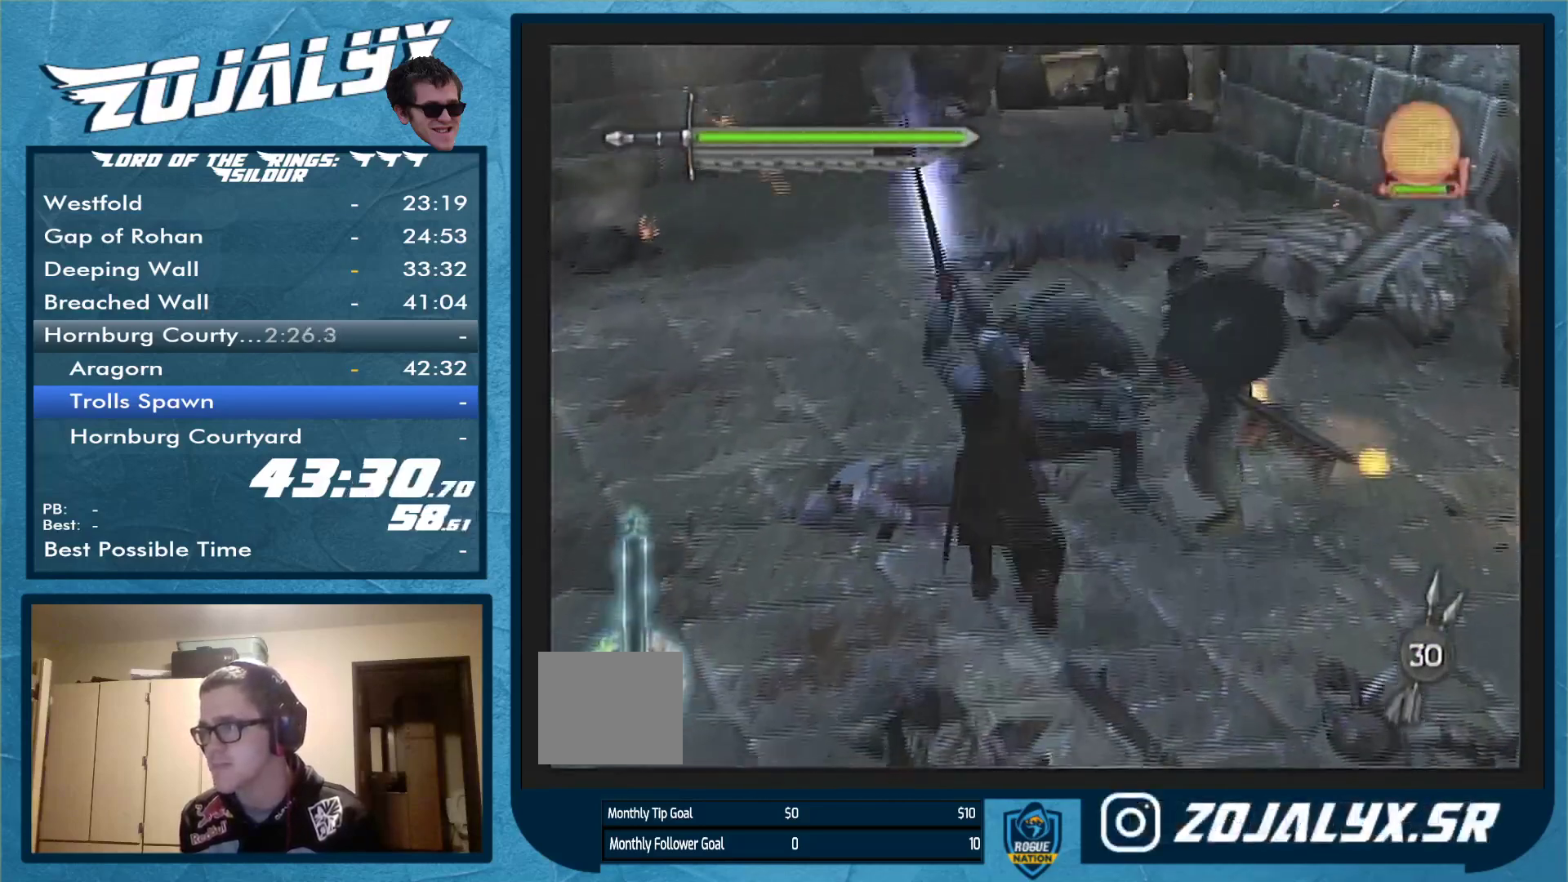
{"buttons": [], "left_stick": "up-right", "right_stick": "center", "events": [[33, "Y", "up"], [200, "left_stick", "up-right"]]}